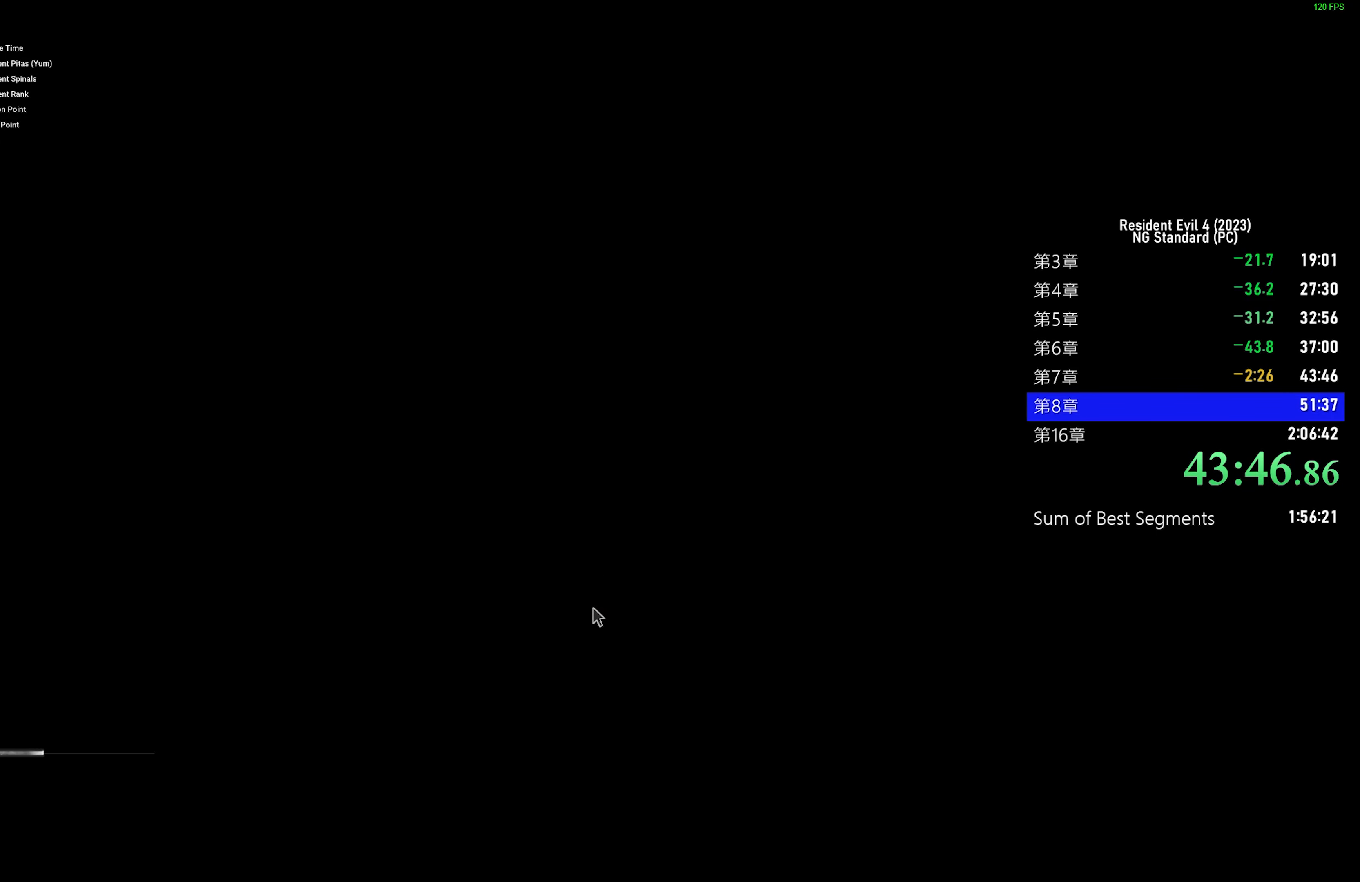
Gameplay with keyboard and mouse; each line is a JSON object with the keys and mouse buttons held at the frame after it. "events" lists presses ("down") and releases ("up") of "1", "2", "3", "4", "5", "a", "alt", "c", "caps_lock", "ctrl", "d", "e", "f", "g", "q", "r", "s", "shift", "space", "t", "tab", "v", "w", "x", "z", "mouse_left", "mouse_wheel" and "mouse_right" between this image and that frame as [ms after this image, input, new state], when the widget could be followed in between. "mouse_left", "mouse_wheel", "mouse_right" = the "left", "wheel", "right" buttons of the "mouse" list. No other keys are recorded. "wheel" means that the mouse wheel is clicked or scrolled. Not read: mouse_move.
{"keys": ["a", "f", "shift"], "mouse": [], "events": [[83, "f", "down"], [133, "f", "up"], [267, "f", "down"], [317, "f", "up"], [467, "f", "down"]]}
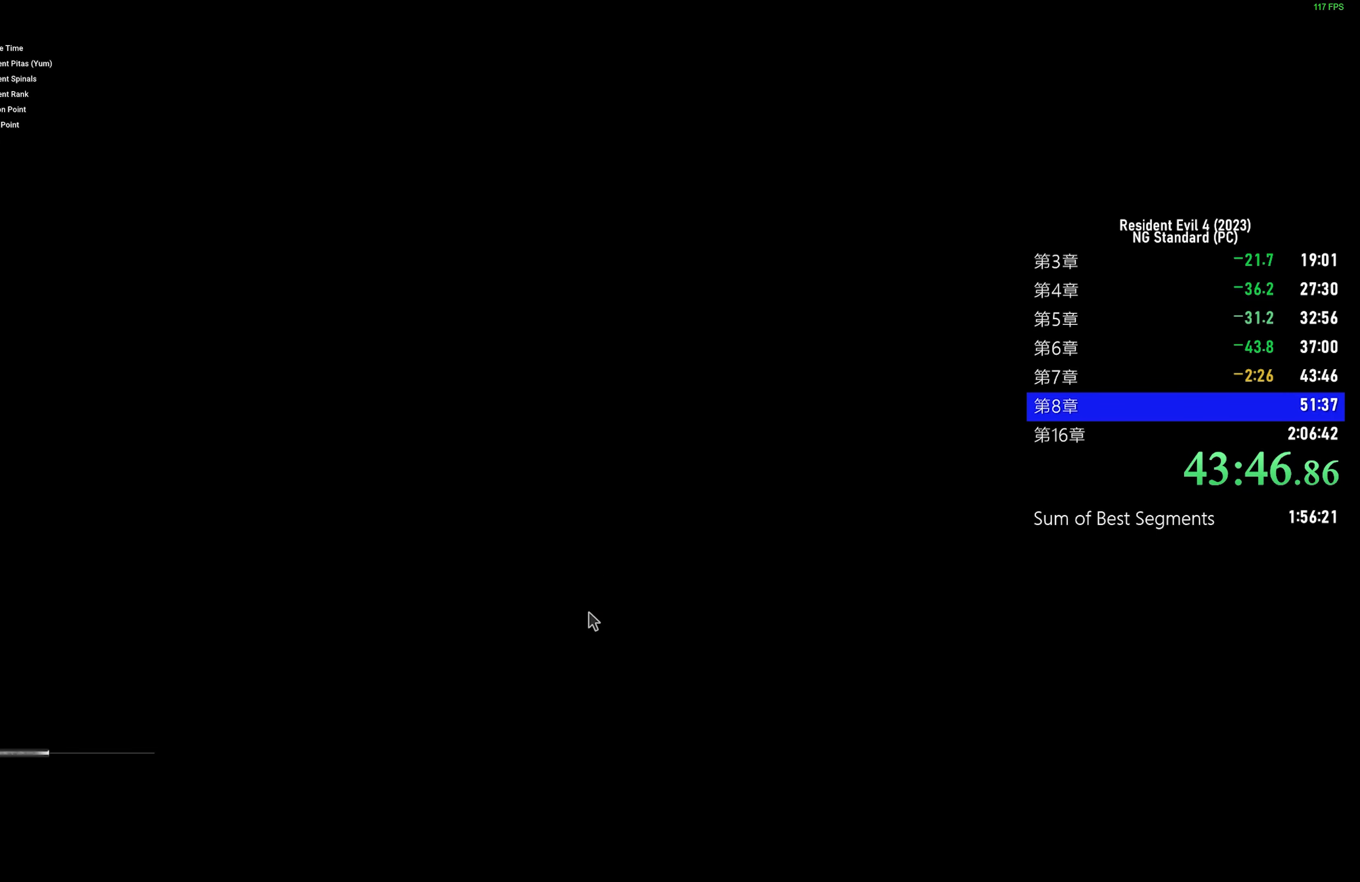
{"keys": ["a", "f", "shift"], "mouse": [], "events": [[17, "f", "up"], [100, "f", "down"], [183, "f", "up"], [283, "f", "down"], [383, "f", "up"], [483, "f", "down"]]}
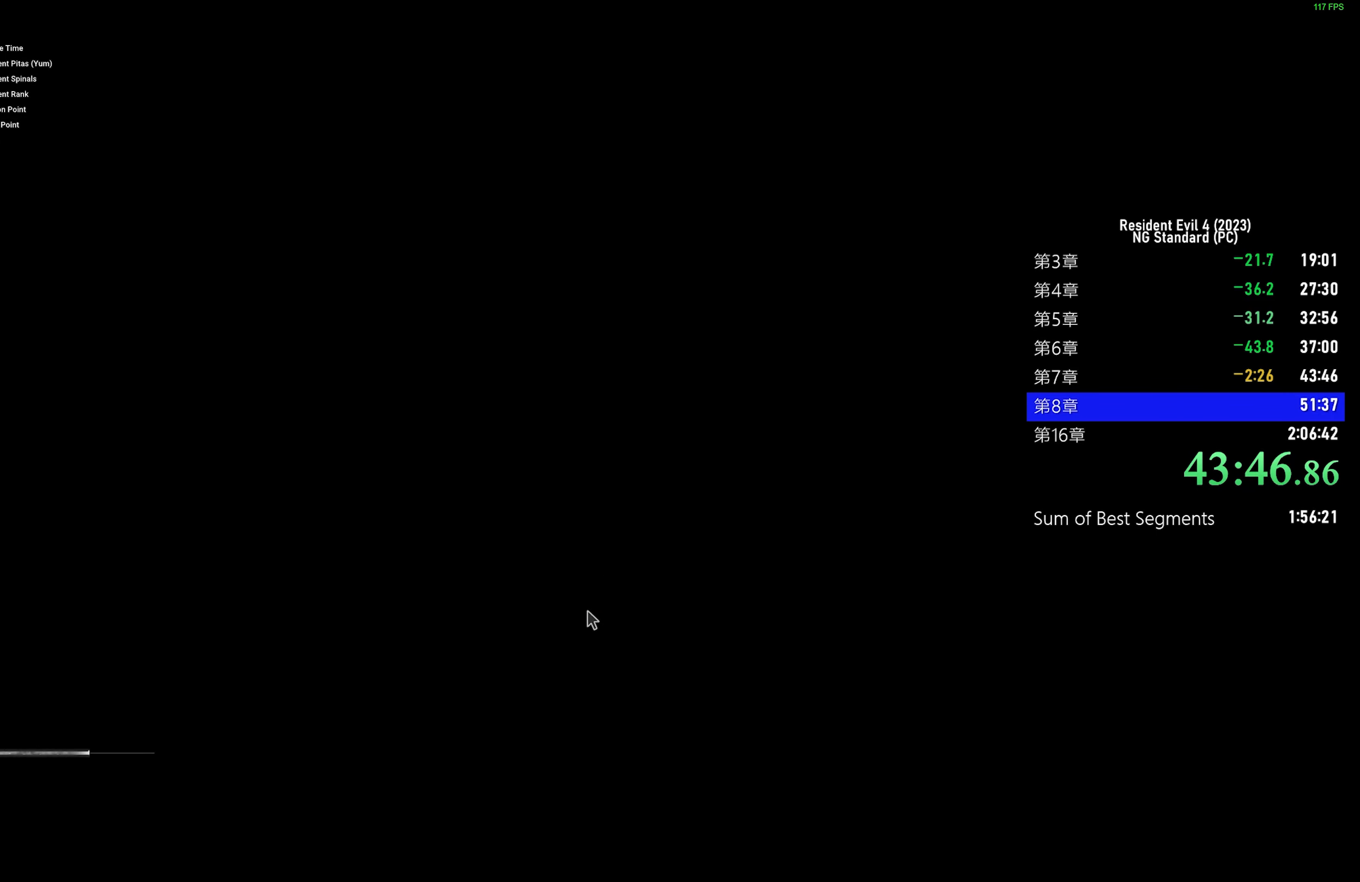
{"keys": ["a", "shift"], "mouse": [], "events": [[67, "f", "up"], [167, "f", "down"], [267, "f", "up"], [350, "f", "down"], [433, "f", "up"]]}
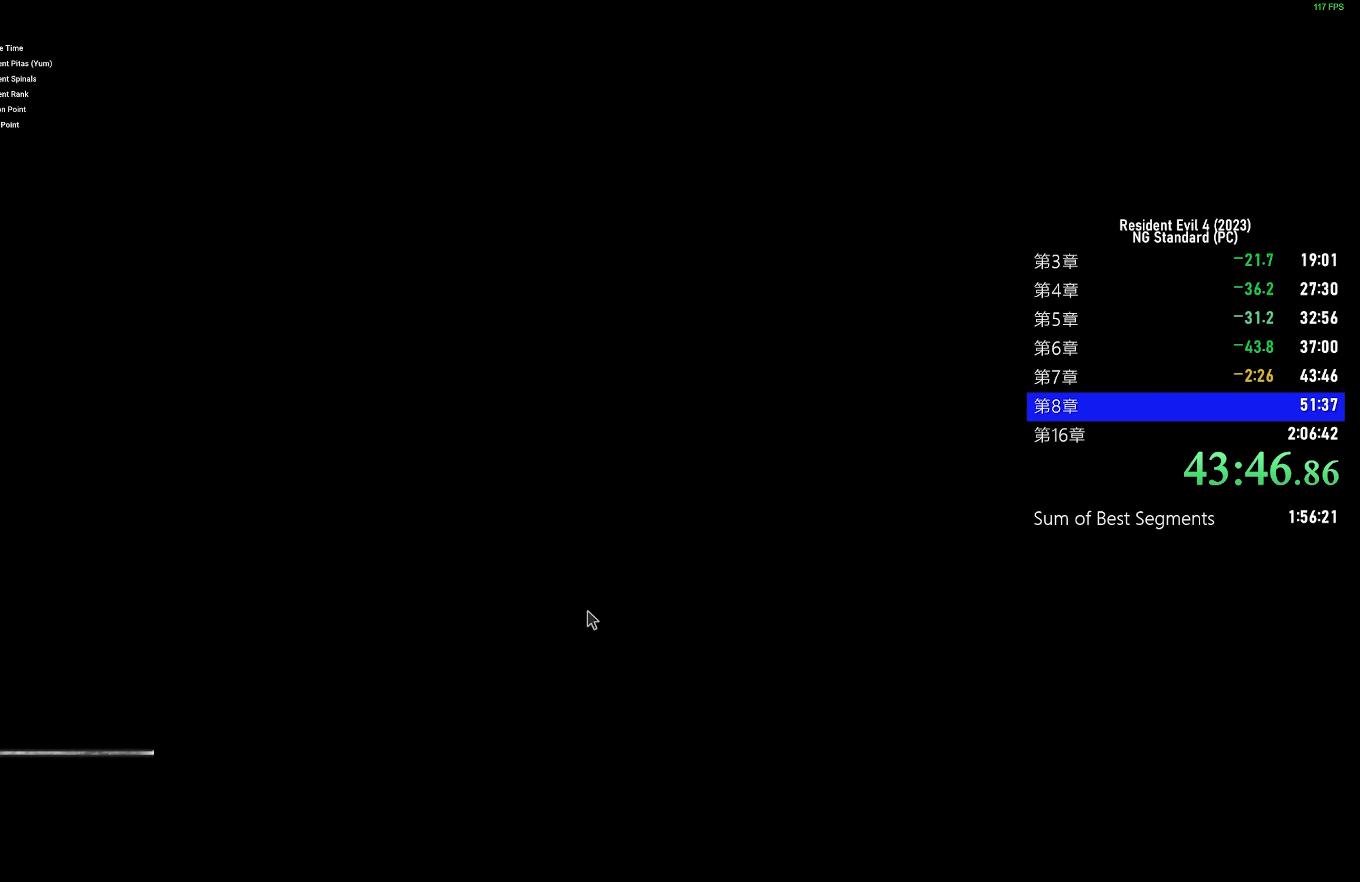
{"keys": ["a", "shift"], "mouse": [], "events": [[33, "f", "down"], [83, "f", "up"], [233, "f", "down"], [267, "f", "up"], [417, "f", "down"], [467, "f", "up"]]}
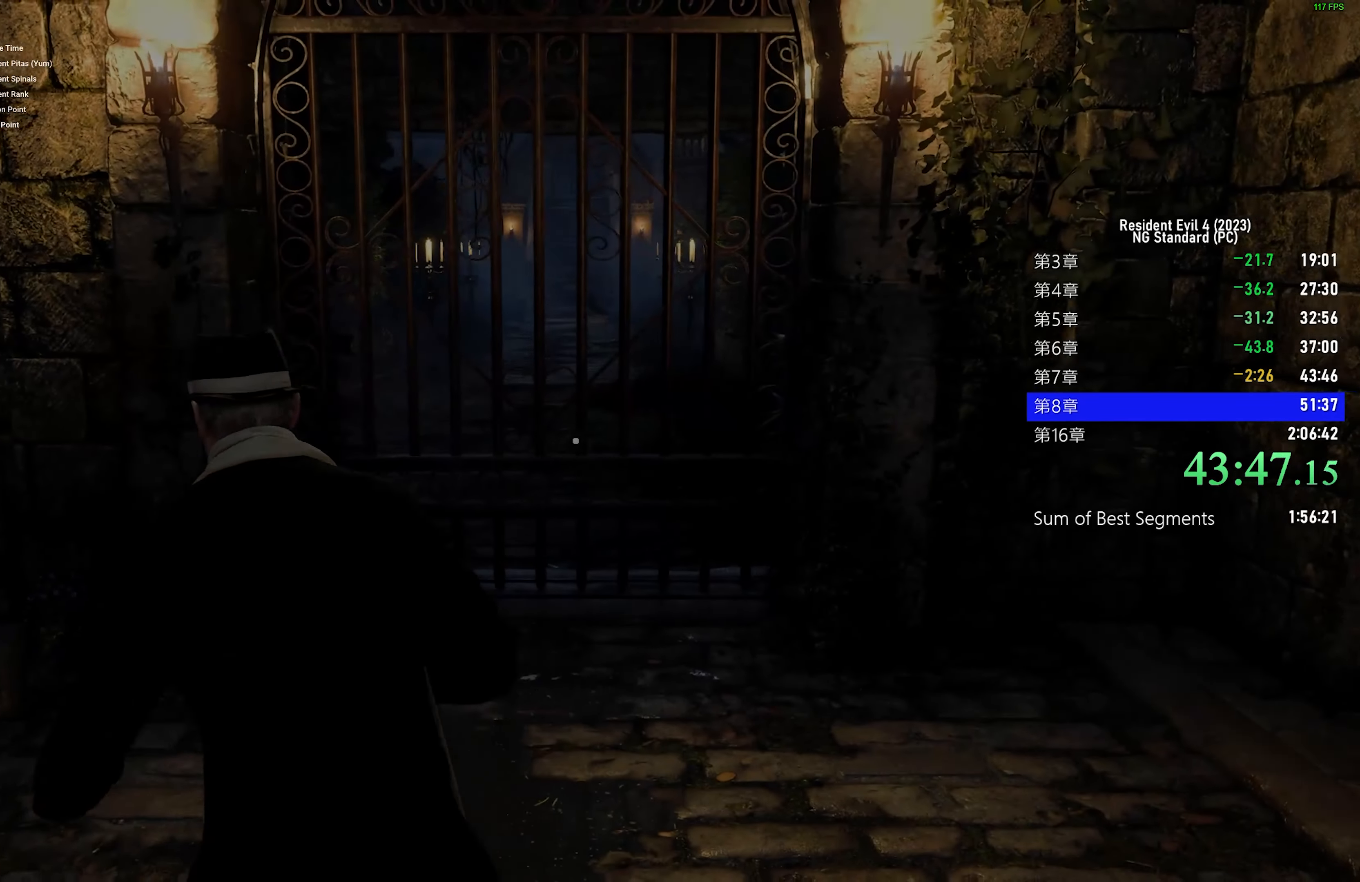
{"keys": ["a", "shift"], "mouse": [], "events": []}
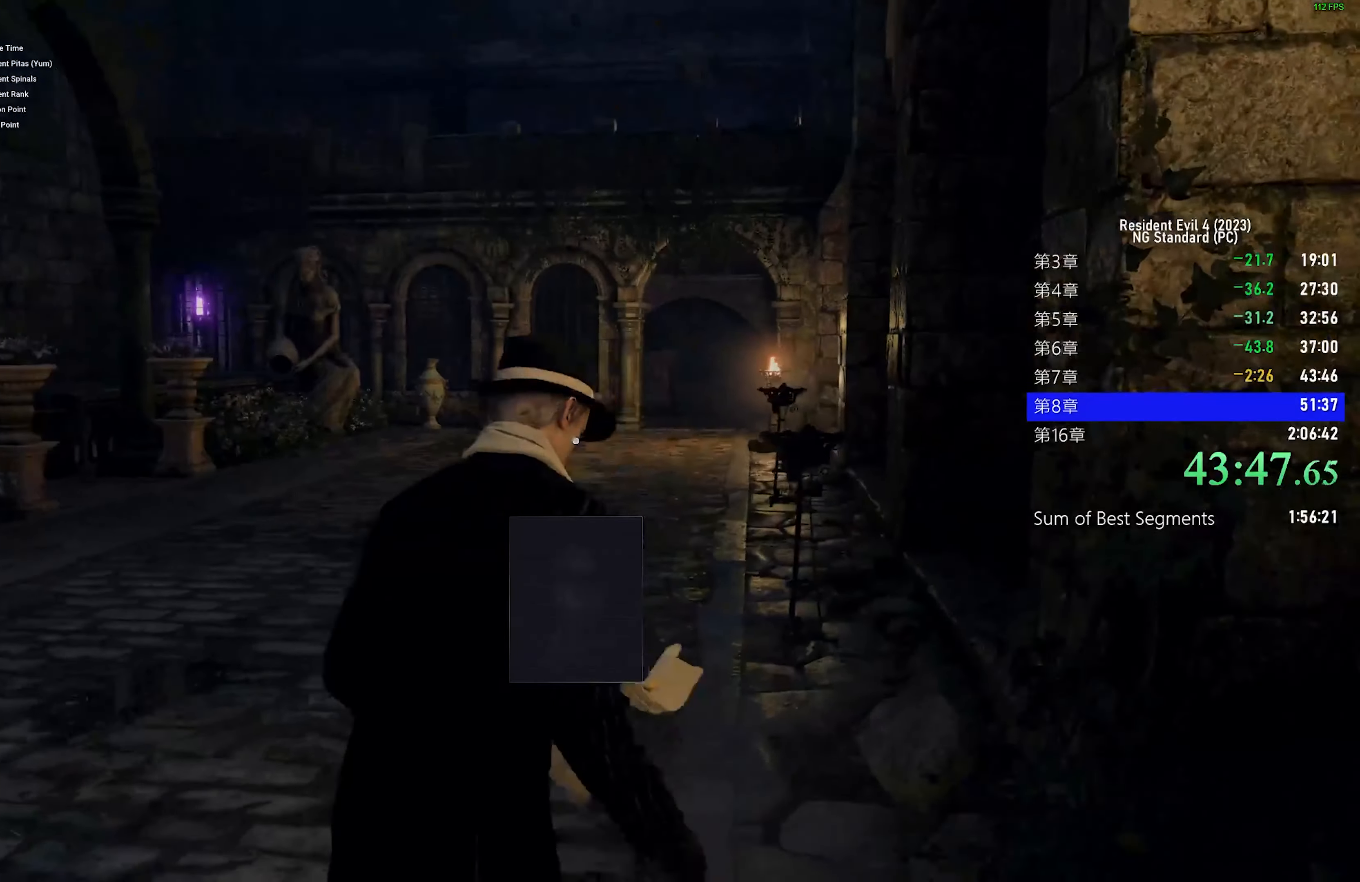
{"keys": ["shift", "tab", "w"], "mouse": [], "events": [[17, "w", "down"], [117, "a", "up"], [400, "tab", "down"]]}
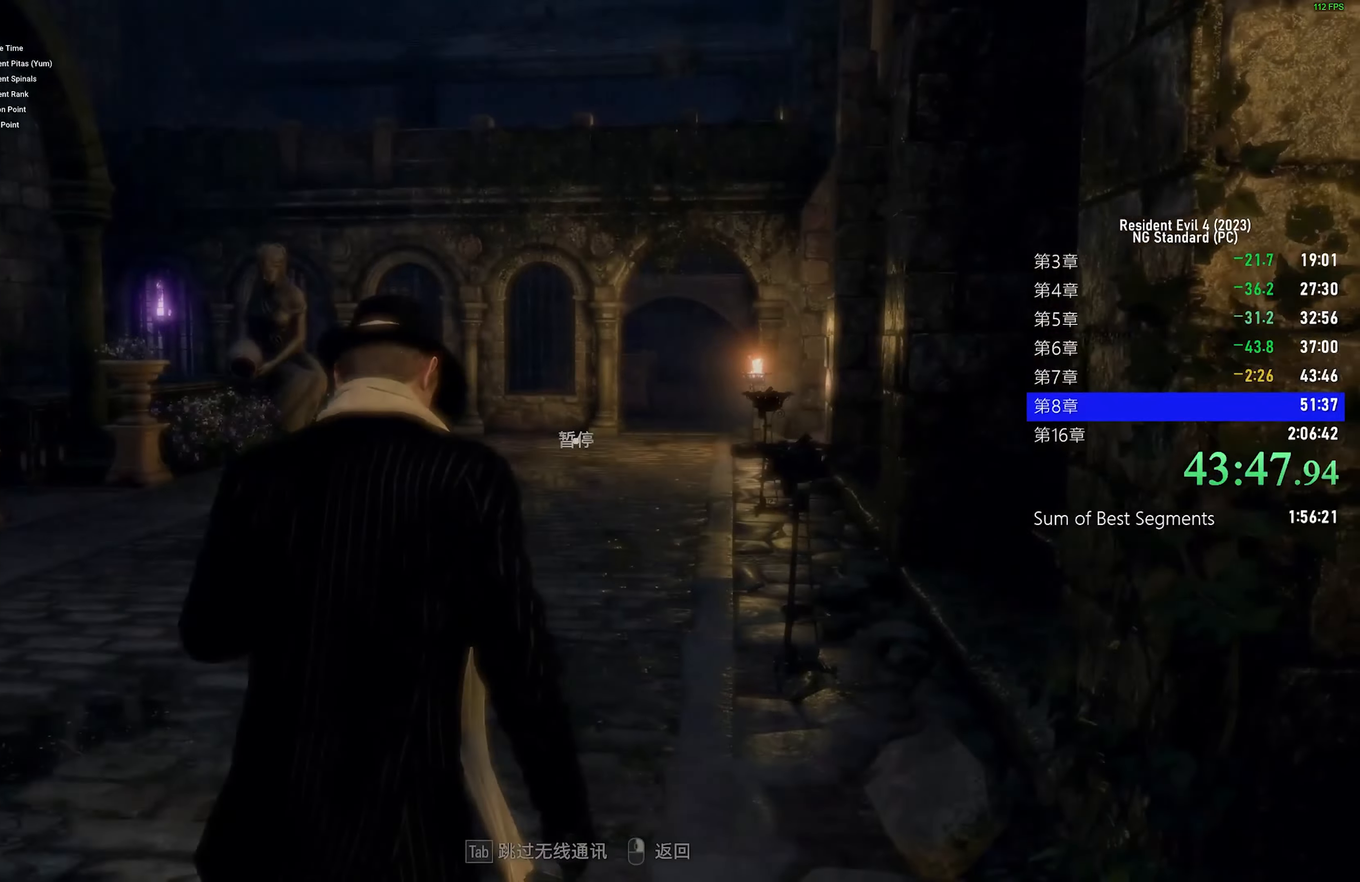
{"keys": ["shift", "w"], "mouse": [], "events": [[34, "tab", "up"]]}
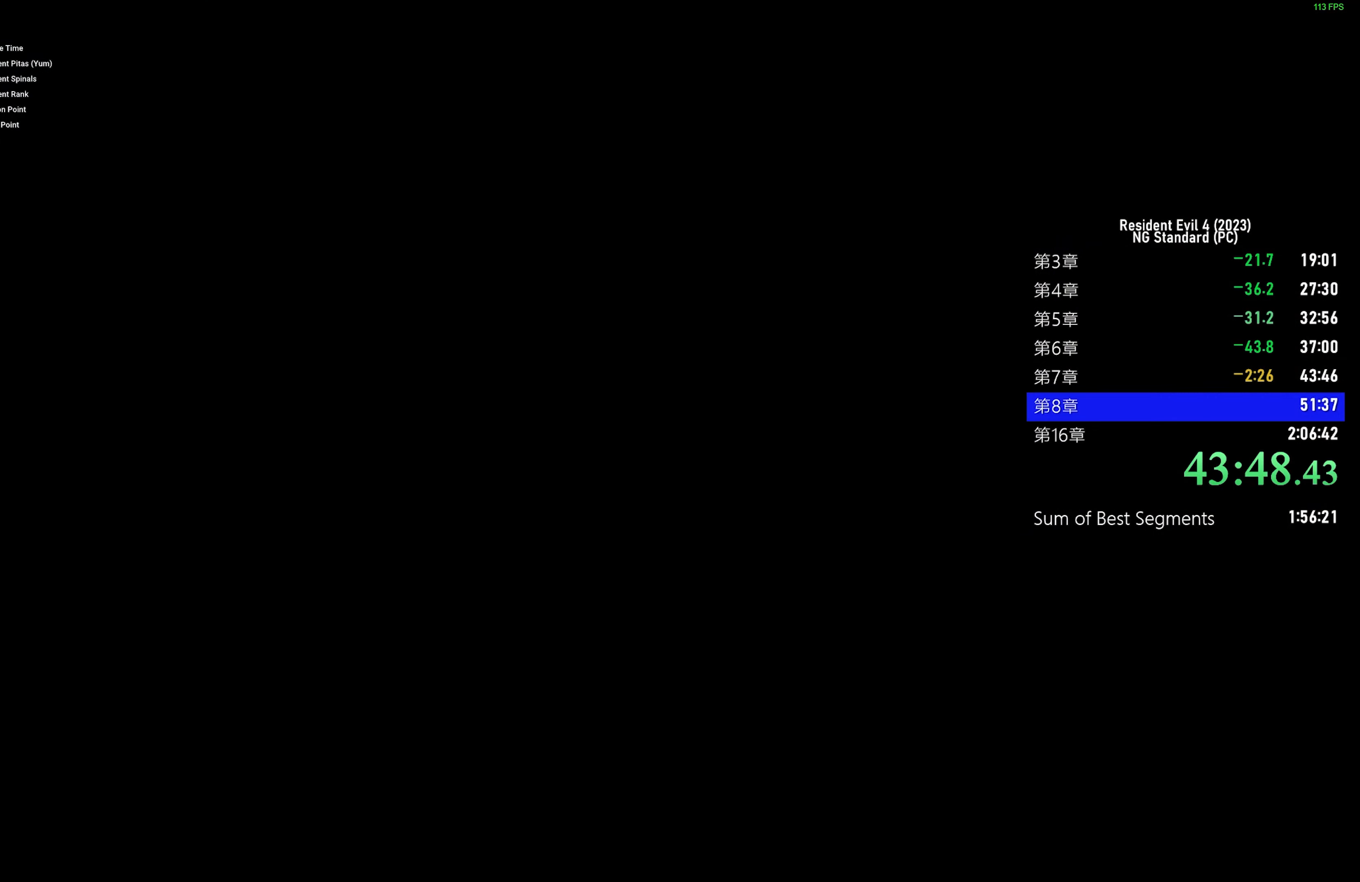
{"keys": ["shift", "w"], "mouse": [], "events": []}
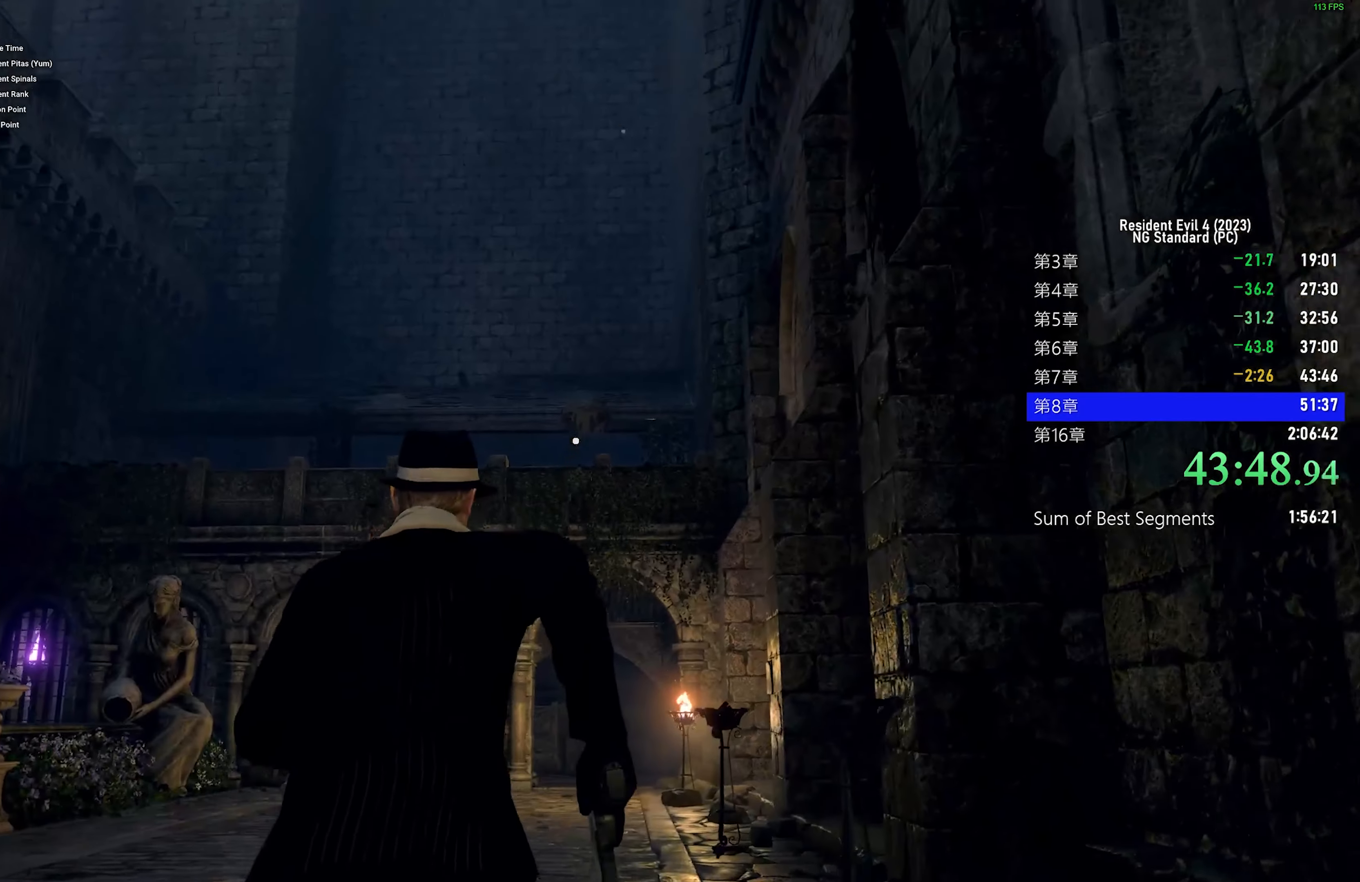
{"keys": ["shift", "w"], "mouse": ["right"], "events": [[484, "mouse_right", "down"]]}
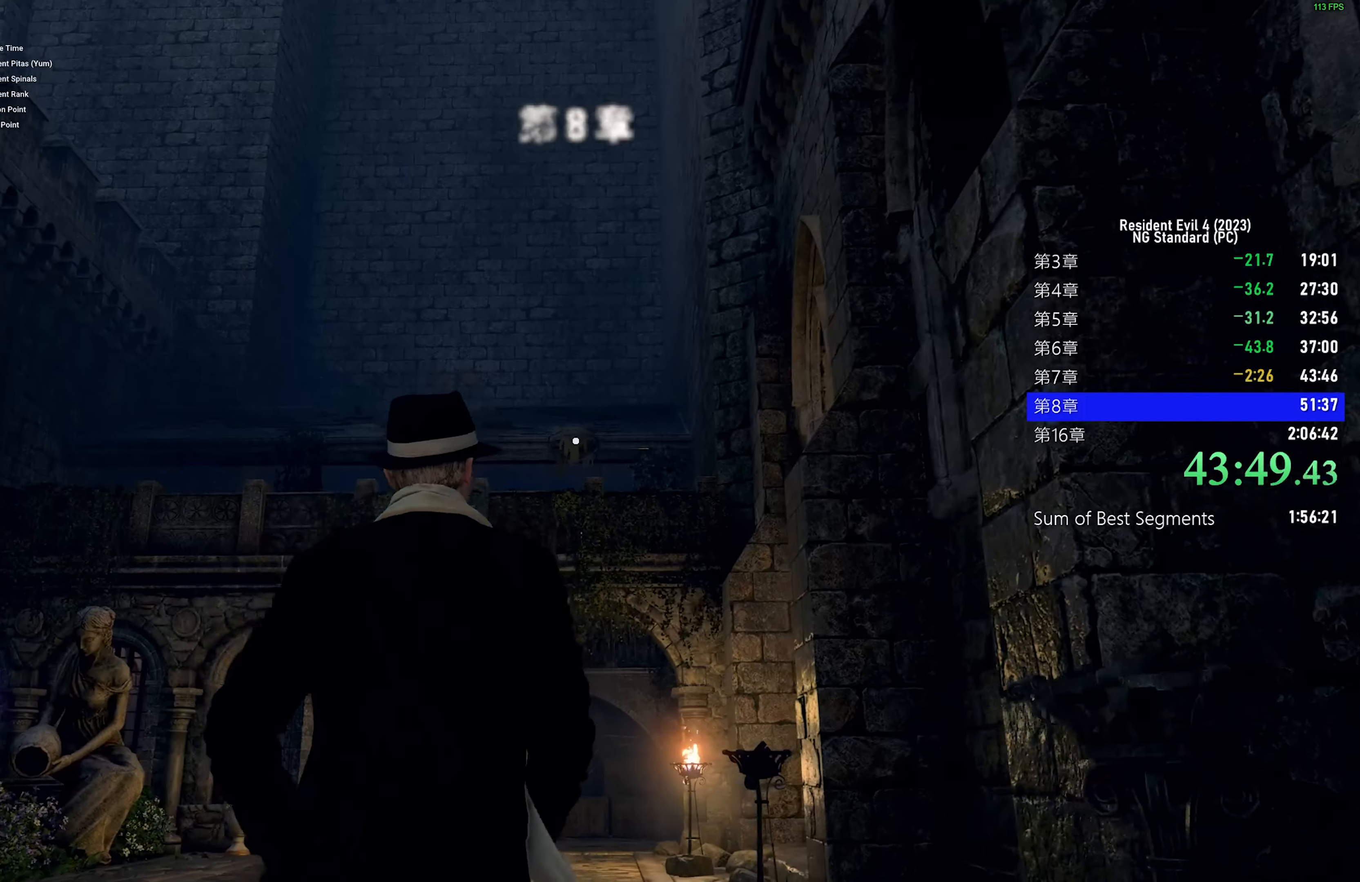
{"keys": ["shift", "w"], "mouse": [], "events": [[217, "shift", "up"], [367, "mouse_left", "down"], [450, "mouse_left", "up"], [450, "mouse_right", "up"], [500, "shift", "down"]]}
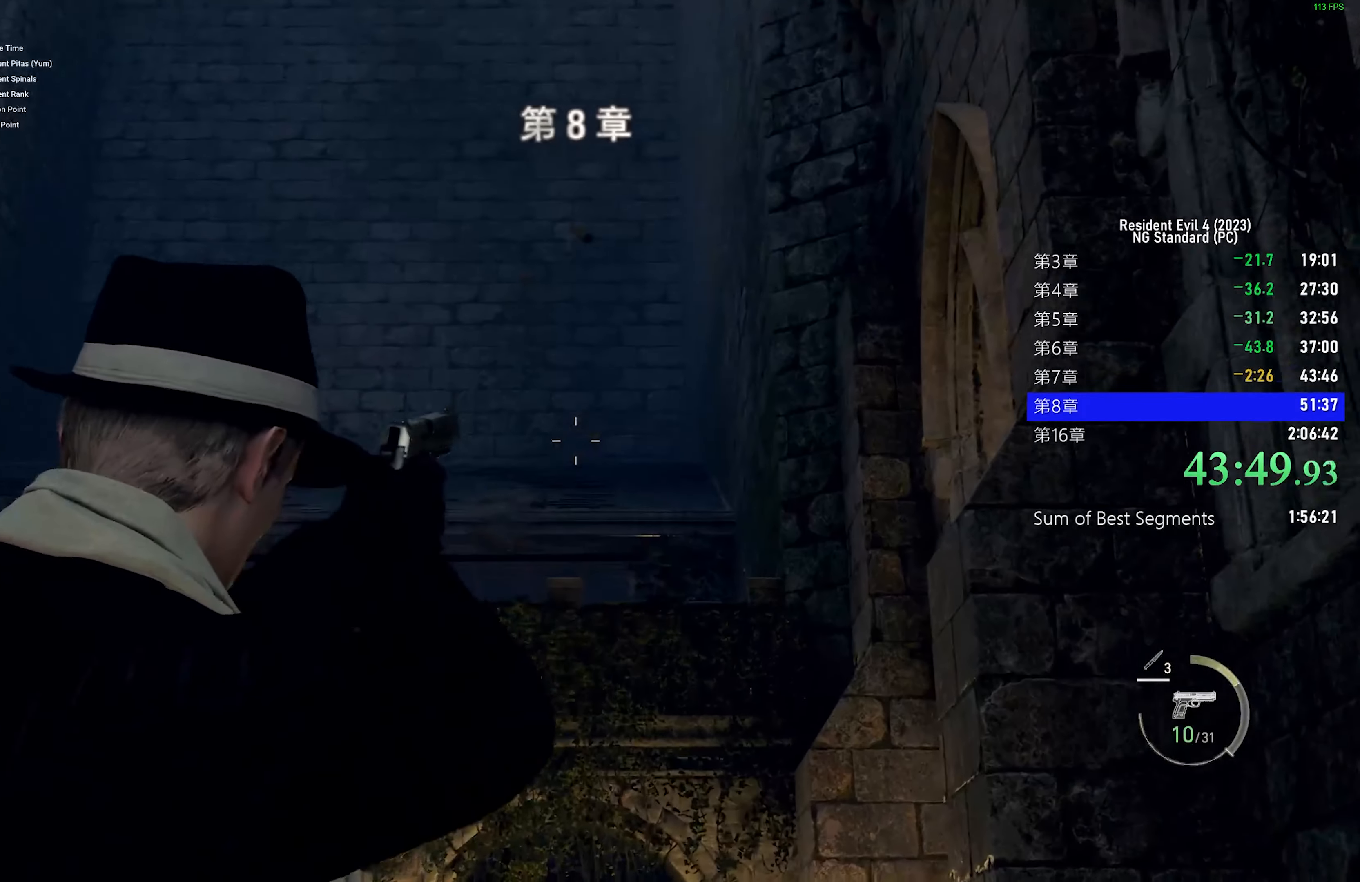
{"keys": ["shift", "w"], "mouse": [], "events": []}
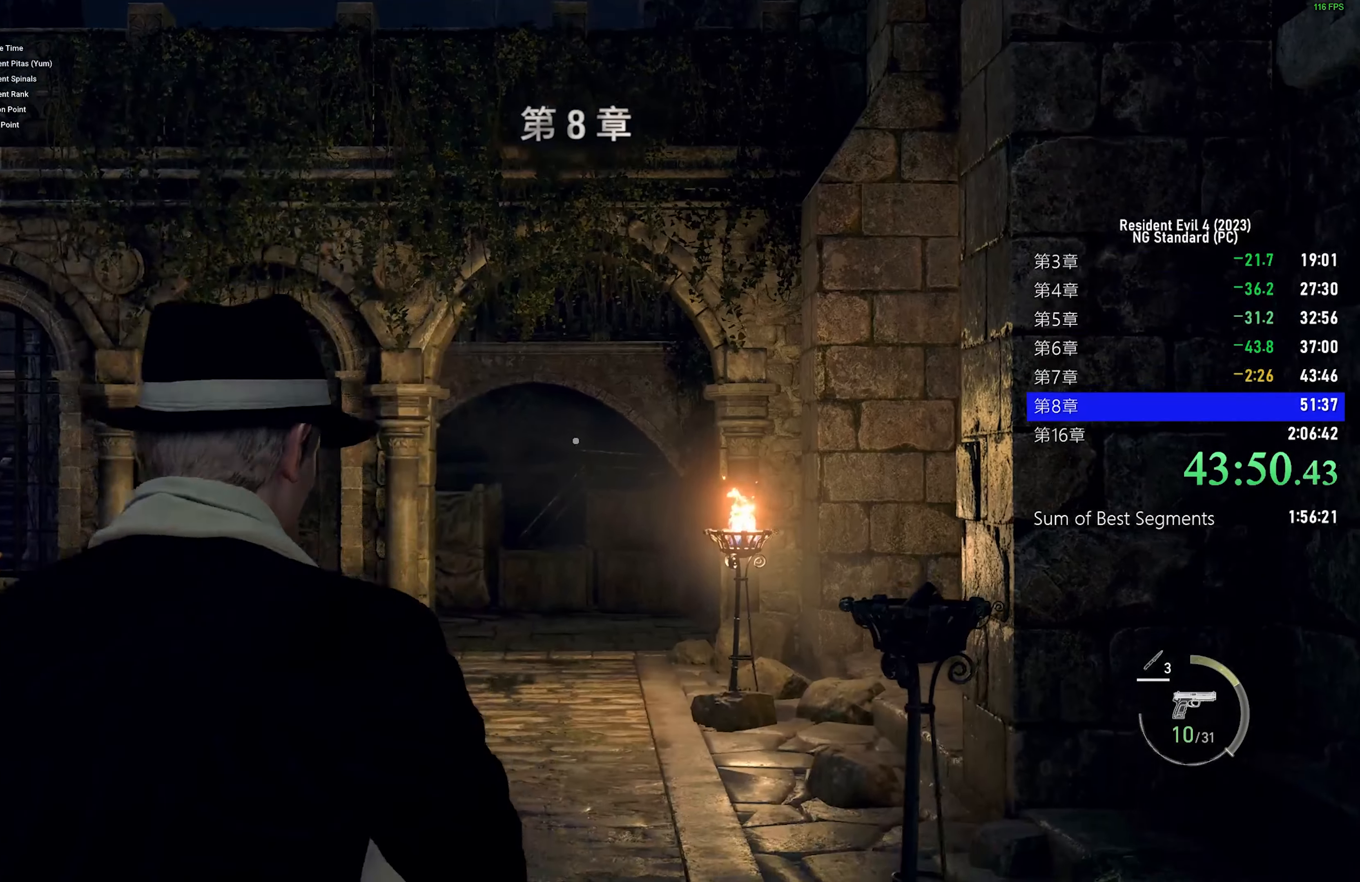
{"keys": ["shift", "w"], "mouse": [], "events": [[17, "3", "down"], [117, "3", "up"], [200, "3", "down"], [300, "3", "up"]]}
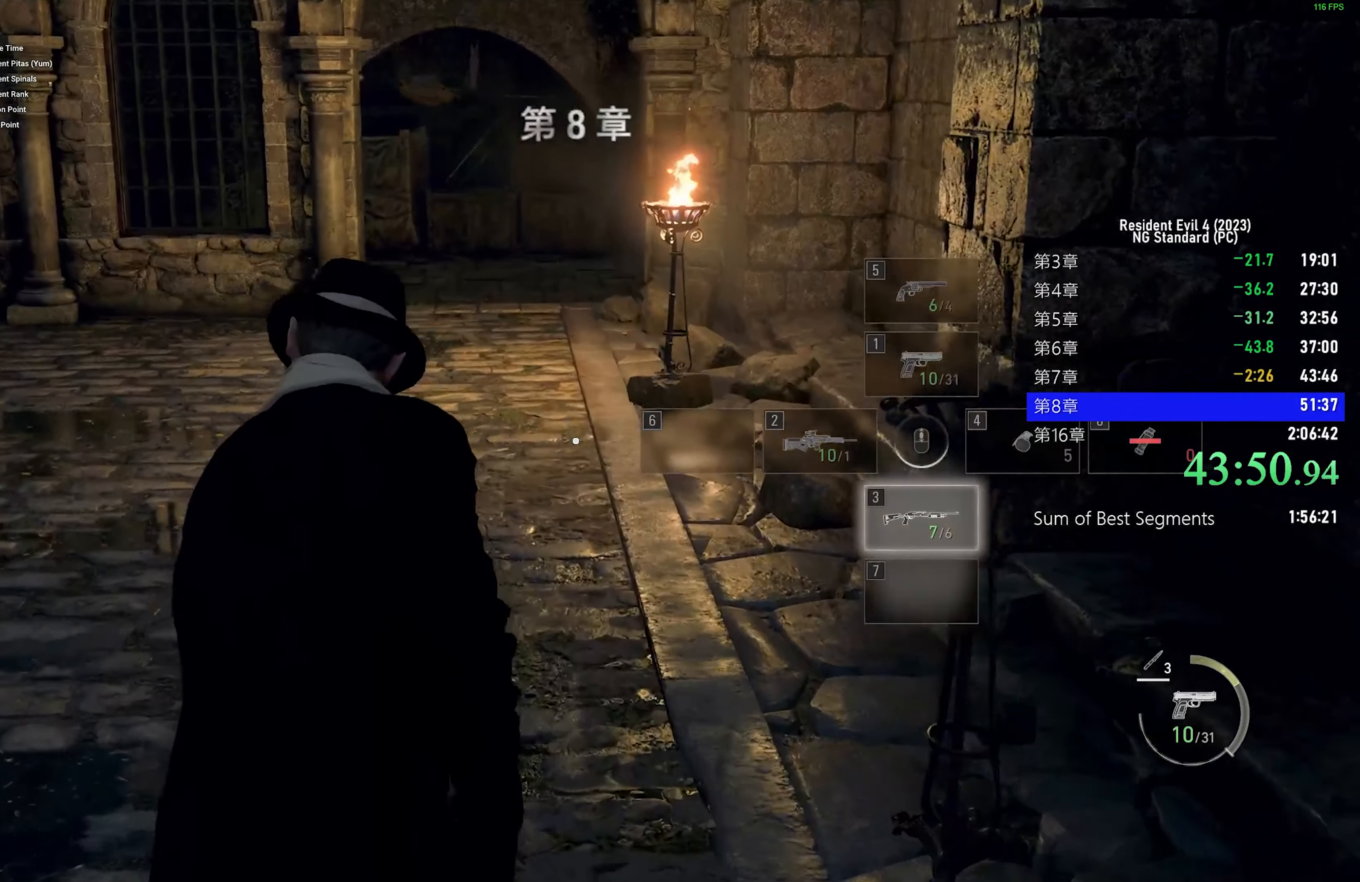
{"keys": ["1", "shift", "w"], "mouse": [], "events": [[467, "1", "down"]]}
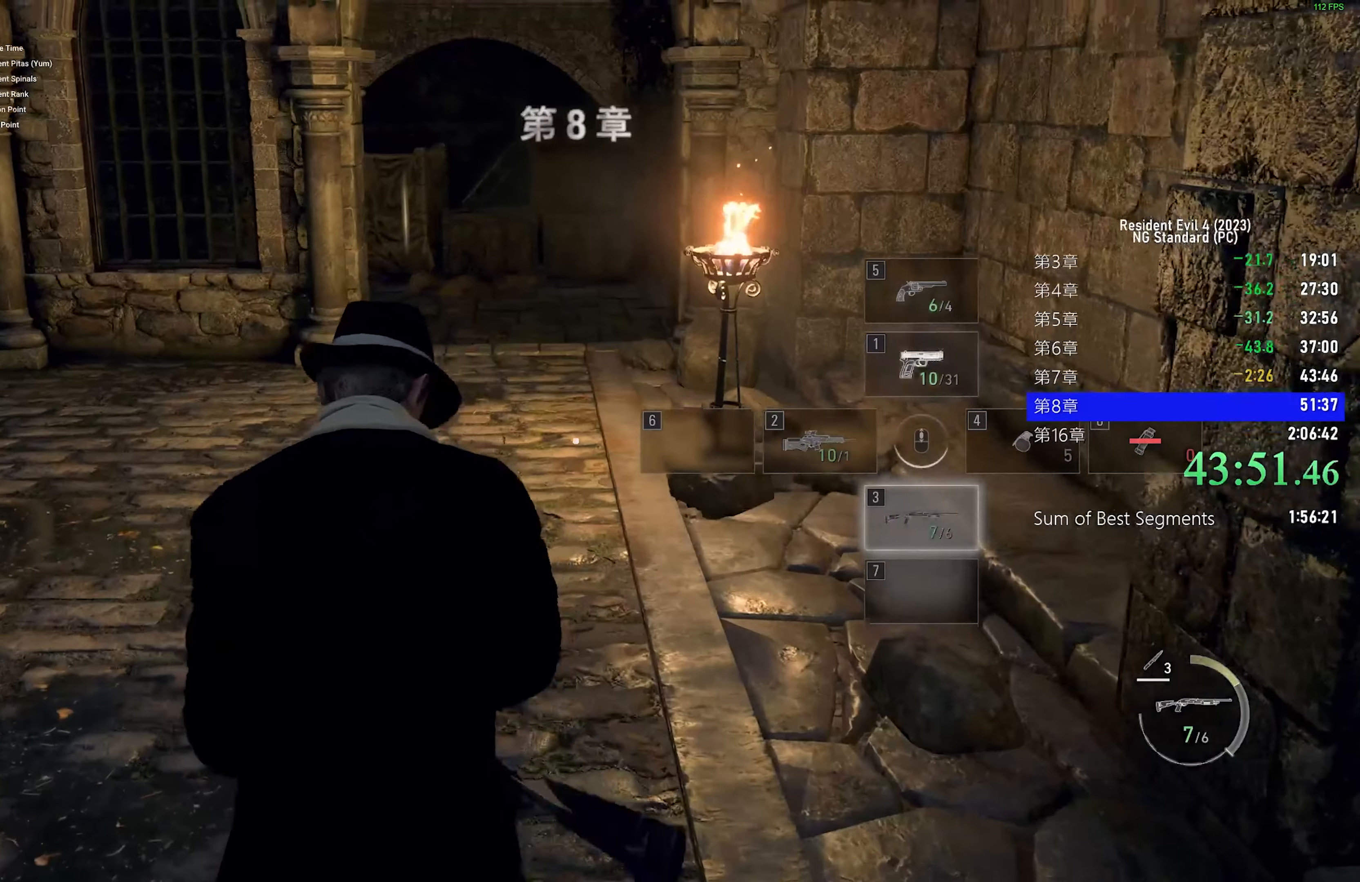
{"keys": ["shift", "w"], "mouse": [], "events": [[100, "1", "up"]]}
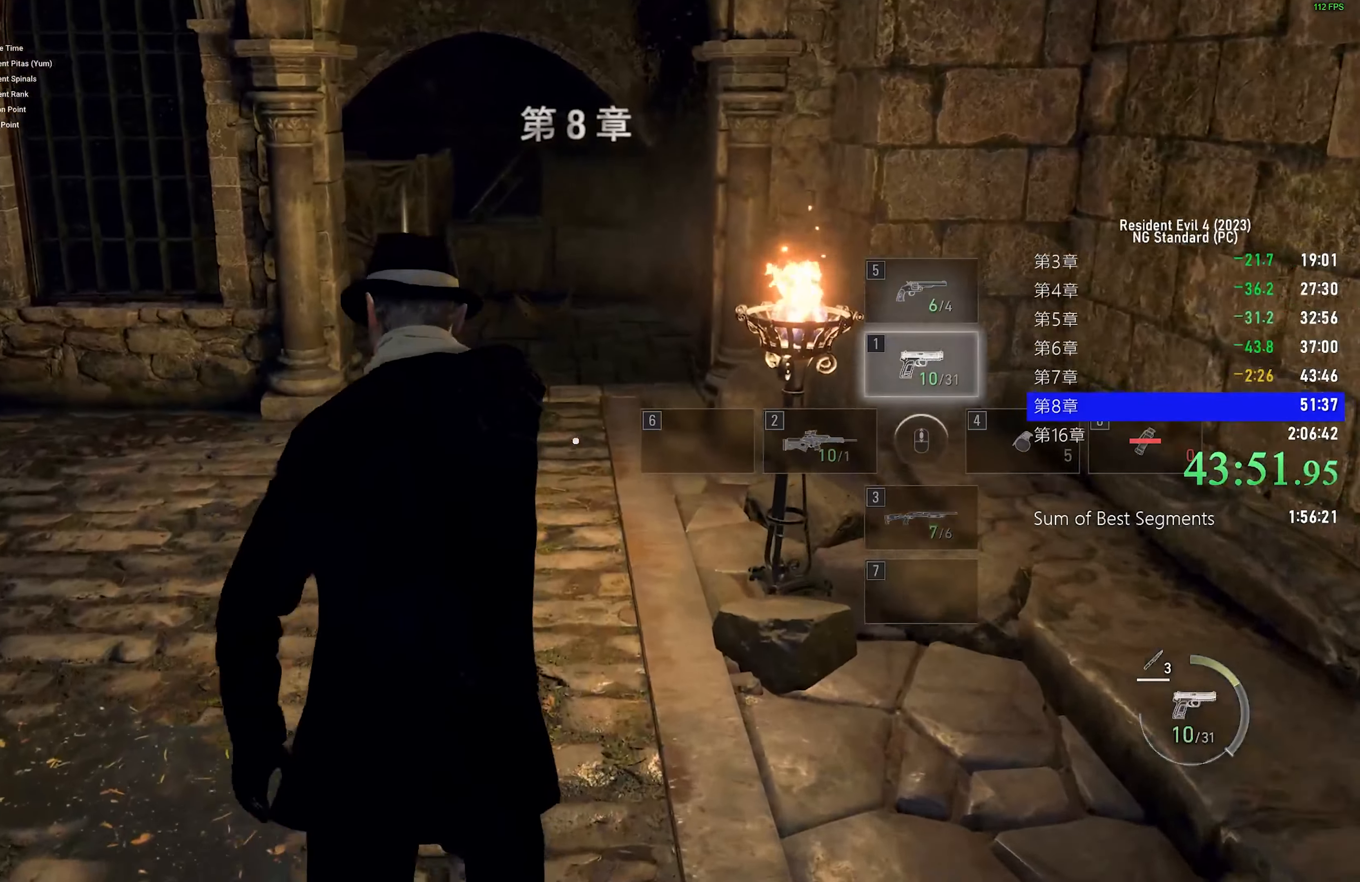
{"keys": ["shift", "w"], "mouse": [], "events": []}
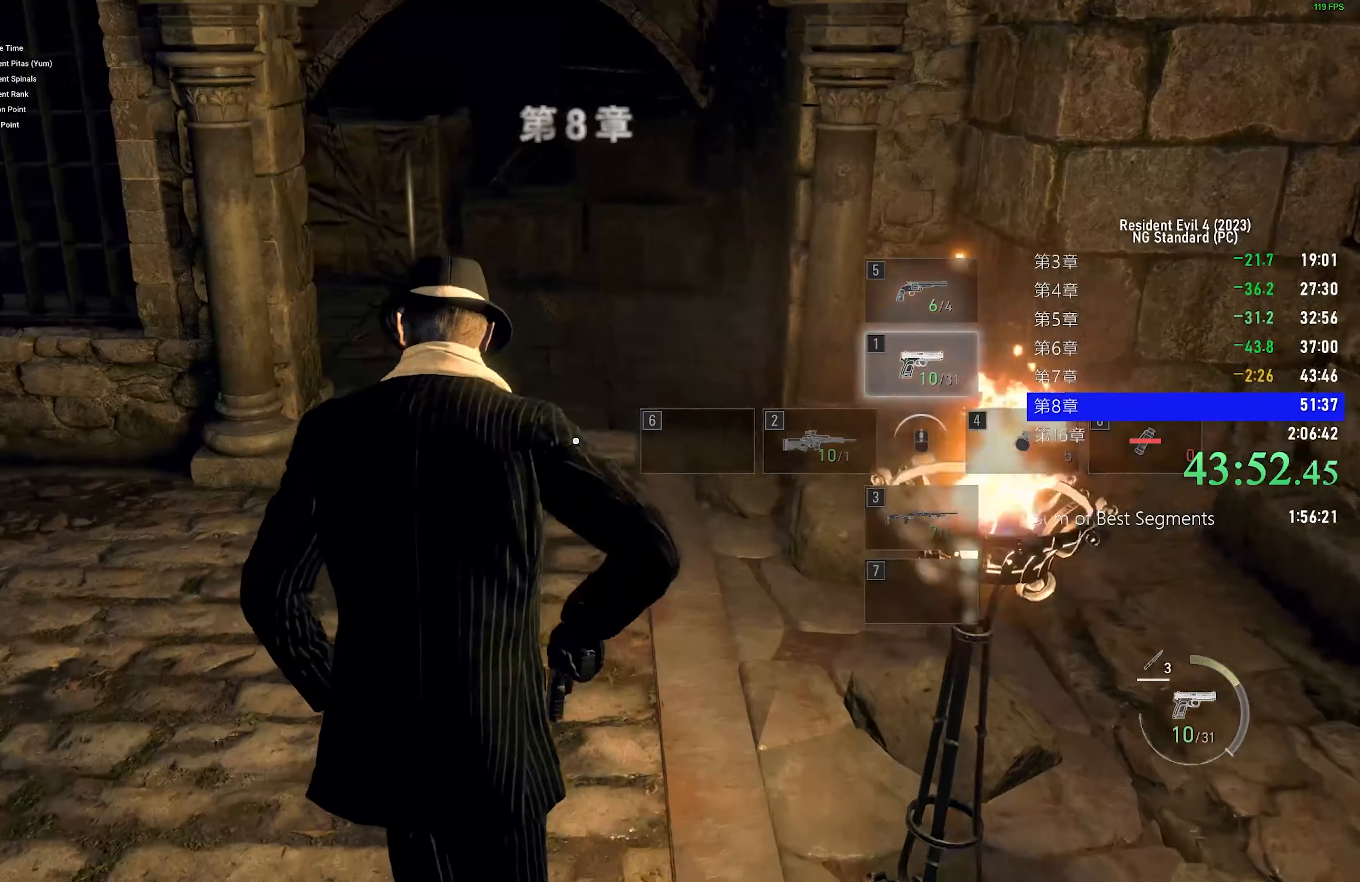
{"keys": ["shift", "w"], "mouse": [], "events": []}
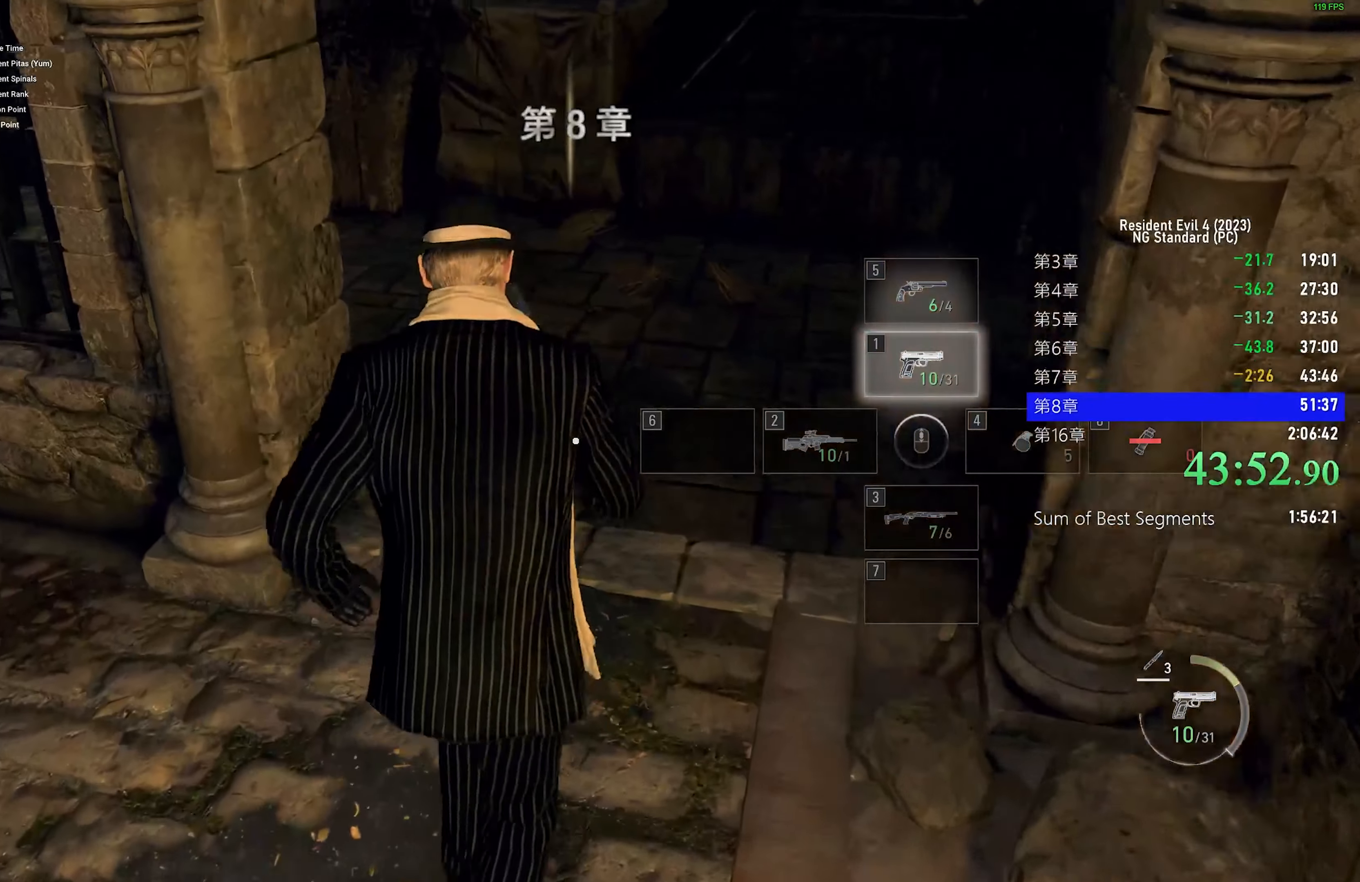
{"keys": ["shift", "w"], "mouse": [], "events": []}
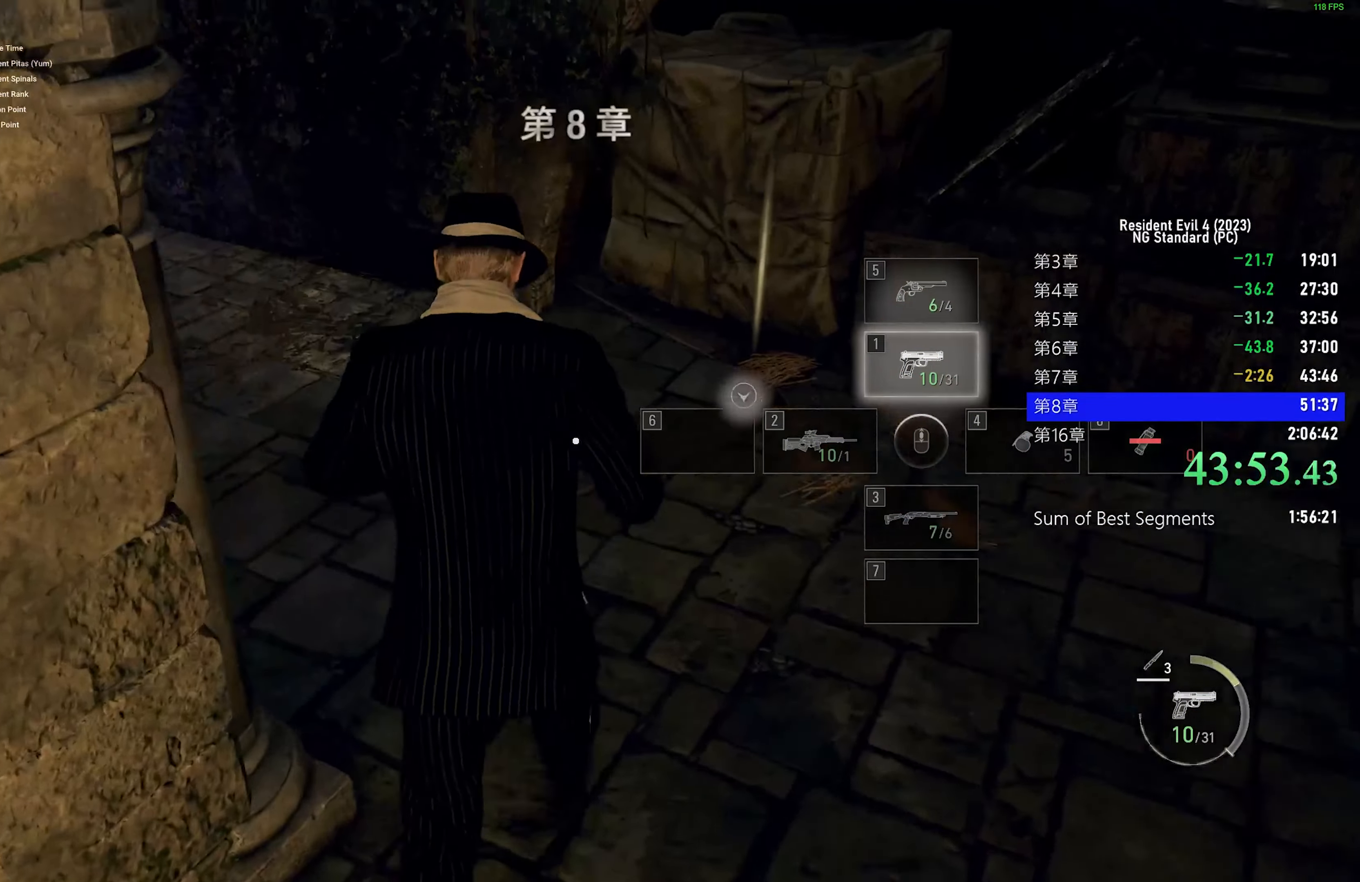
{"keys": ["a", "shift", "w"], "mouse": [], "events": [[66, "f", "down"], [150, "f", "up"], [250, "f", "down"], [350, "a", "down"], [350, "f", "up"], [433, "f", "down"], [483, "f", "up"]]}
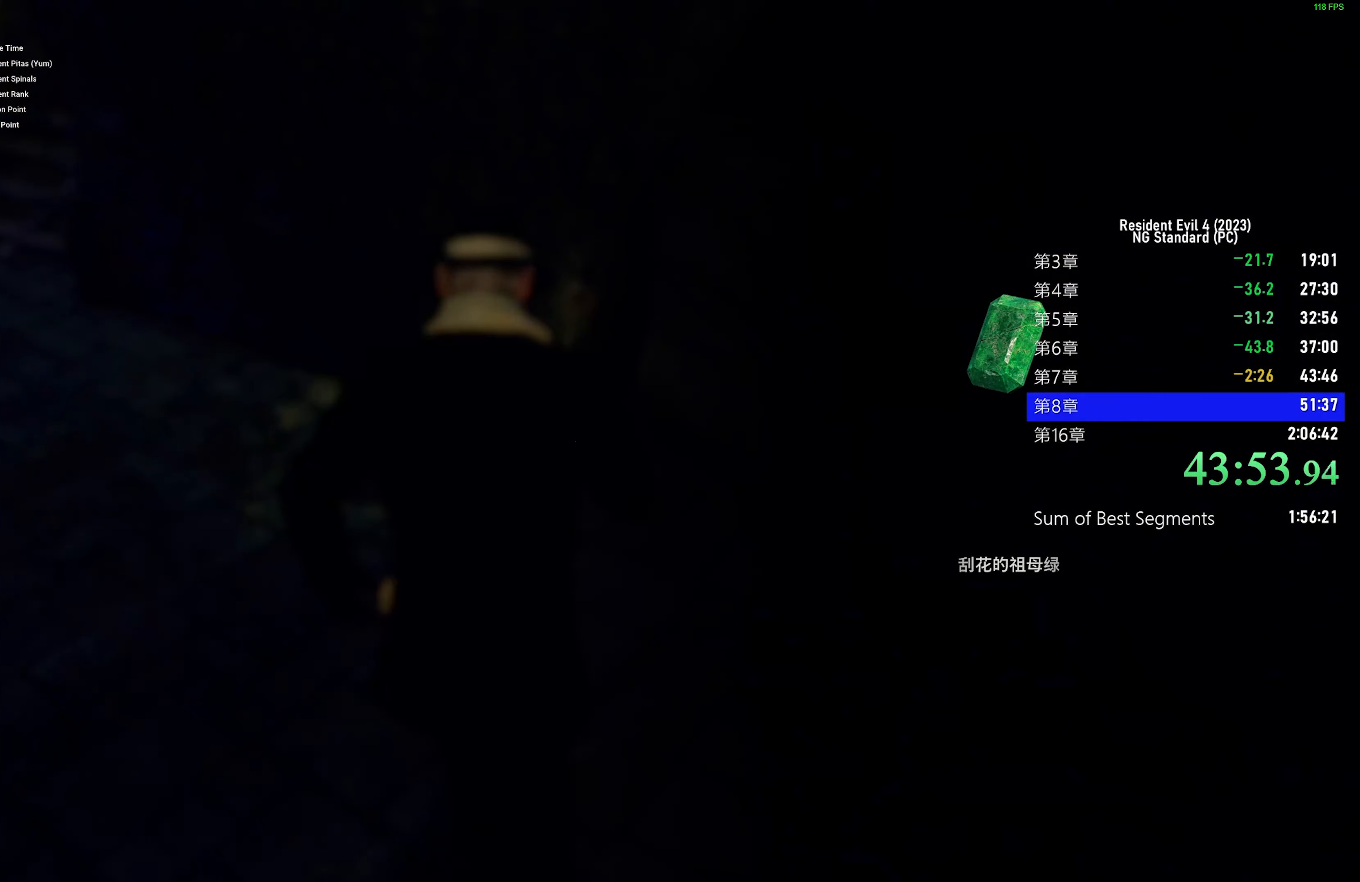
{"keys": ["a", "shift", "w"], "mouse": [], "events": [[83, "f", "down"], [183, "f", "up"], [233, "f", "down"], [316, "f", "up"], [400, "f", "down"], [500, "f", "up"]]}
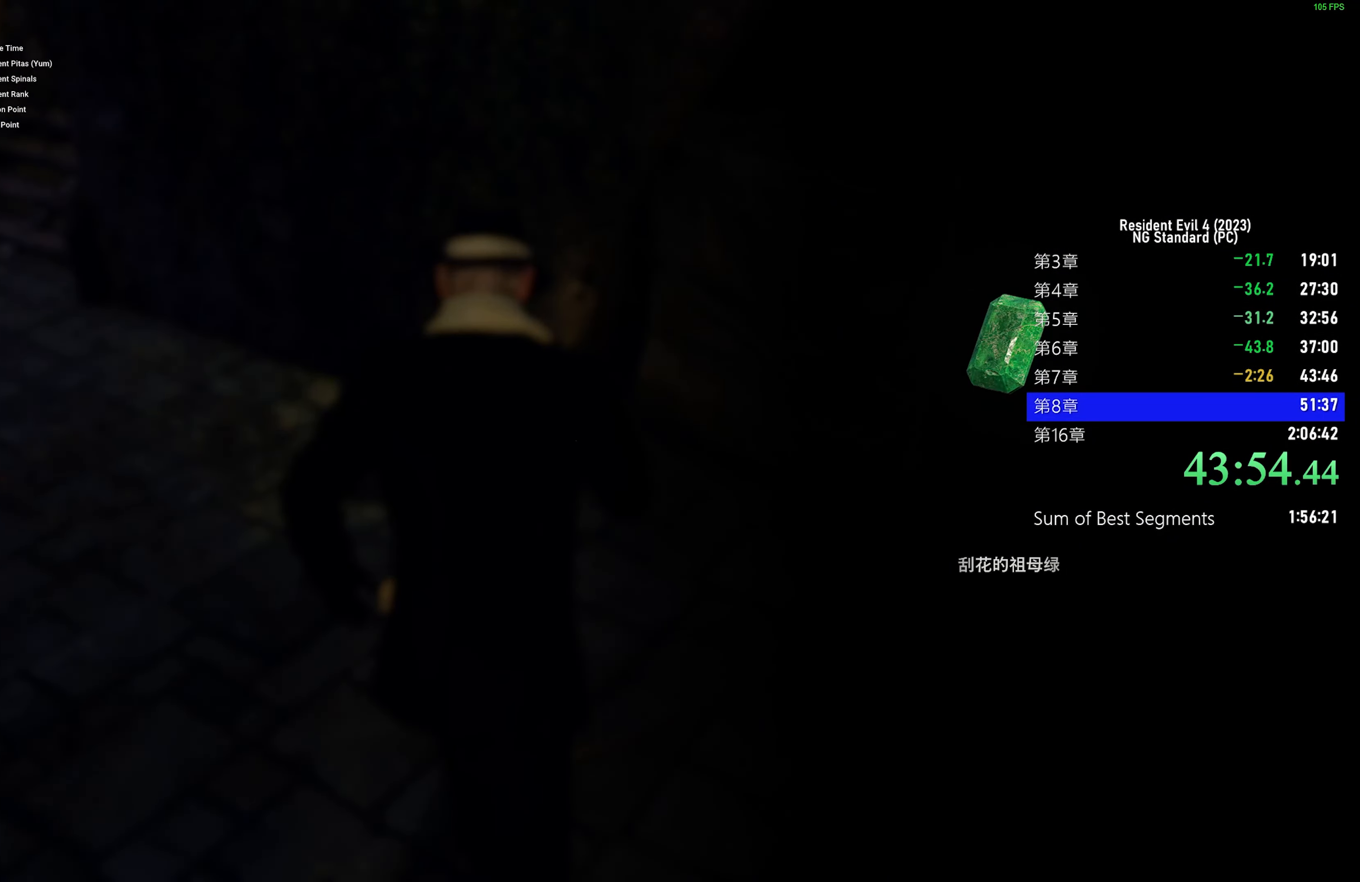
{"keys": ["a", "shift", "w"], "mouse": [], "events": [[50, "f", "down"], [150, "f", "up"], [250, "f", "down"], [283, "f", "up"], [433, "f", "down"], [483, "f", "up"]]}
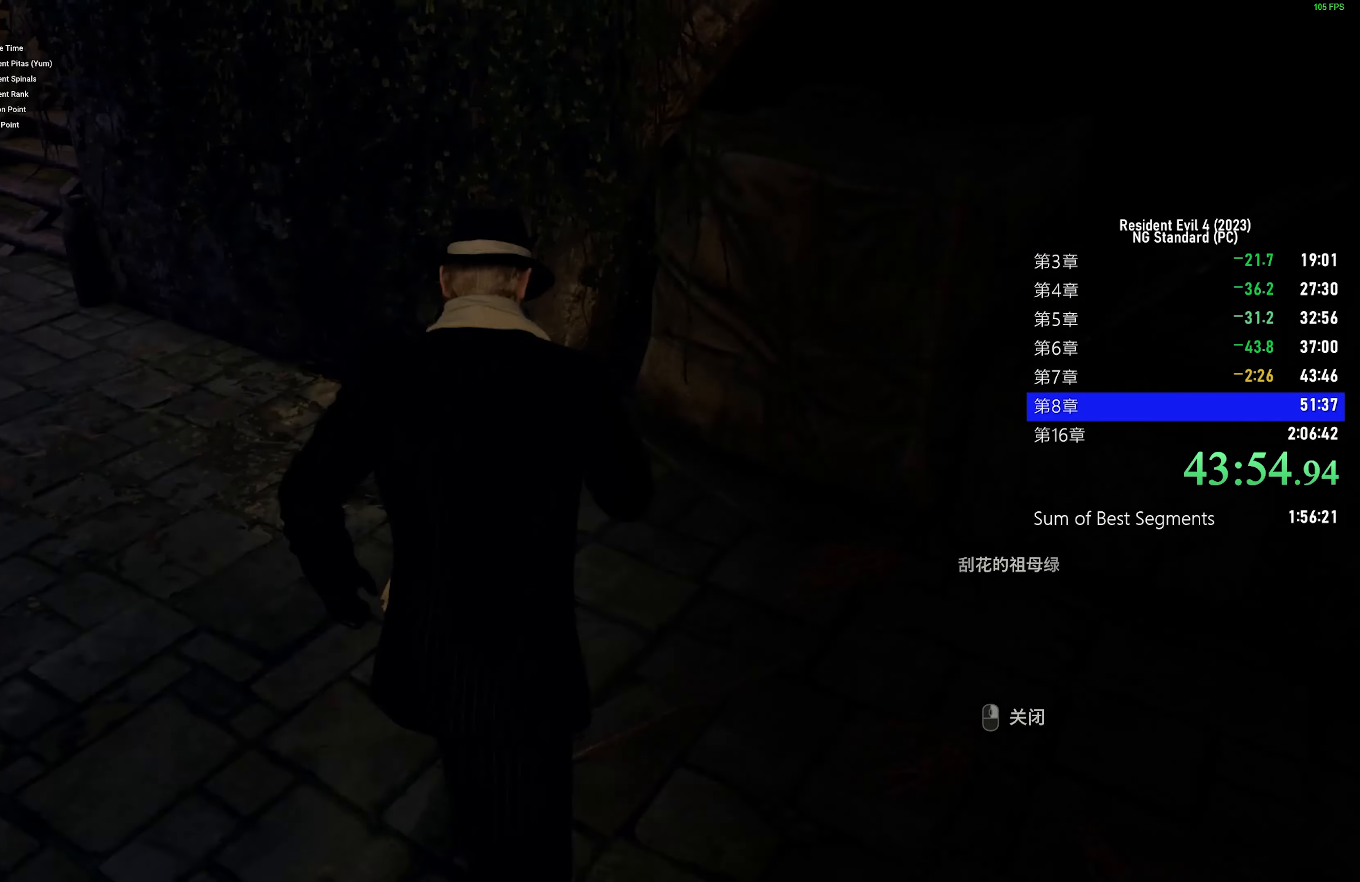
{"keys": ["a", "shift", "w"], "mouse": [], "events": [[66, "f", "down"], [166, "f", "up"]]}
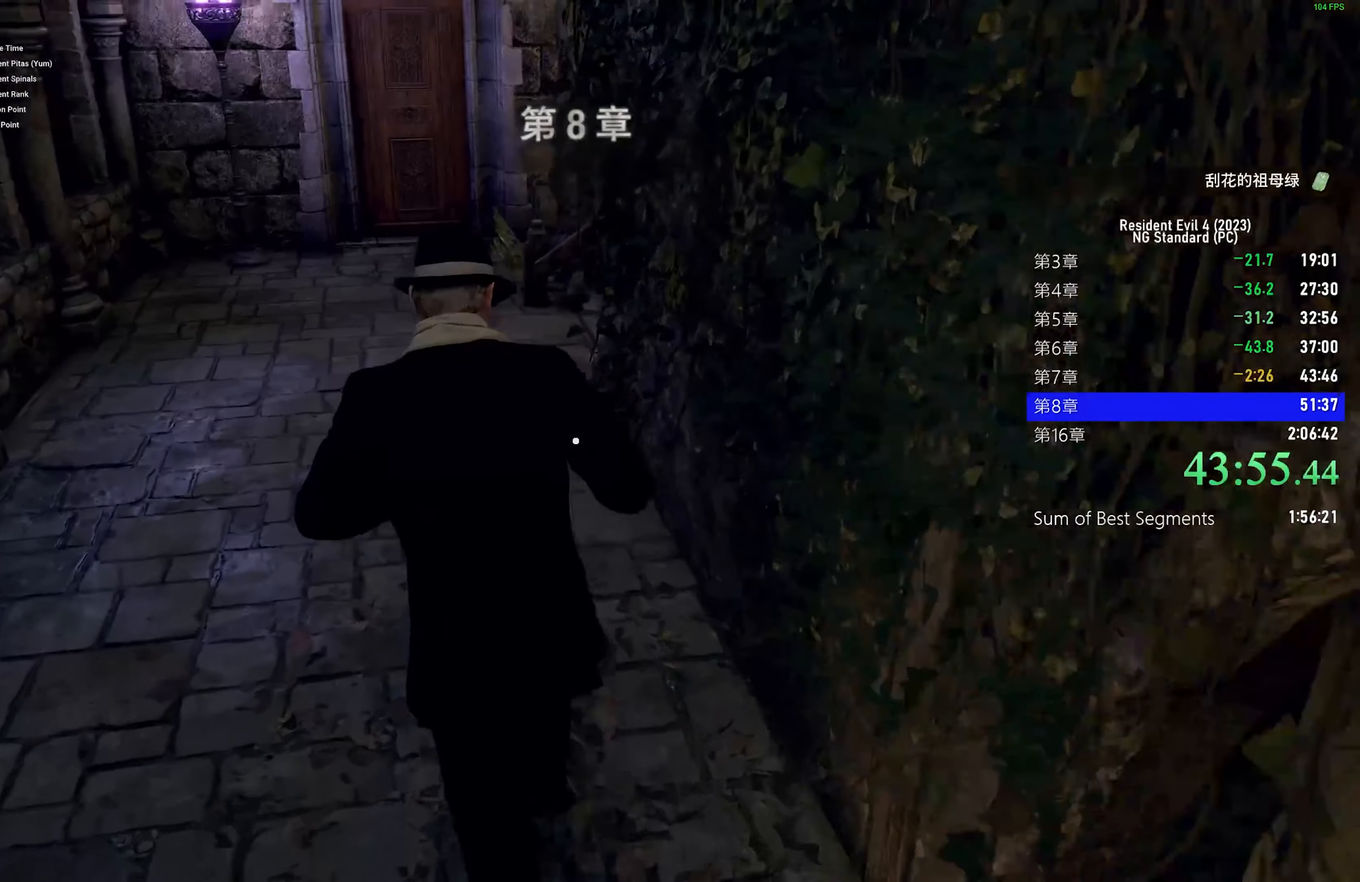
{"keys": ["shift", "w"], "mouse": [], "events": [[33, "a", "up"], [266, "a", "down"], [366, "a", "up"]]}
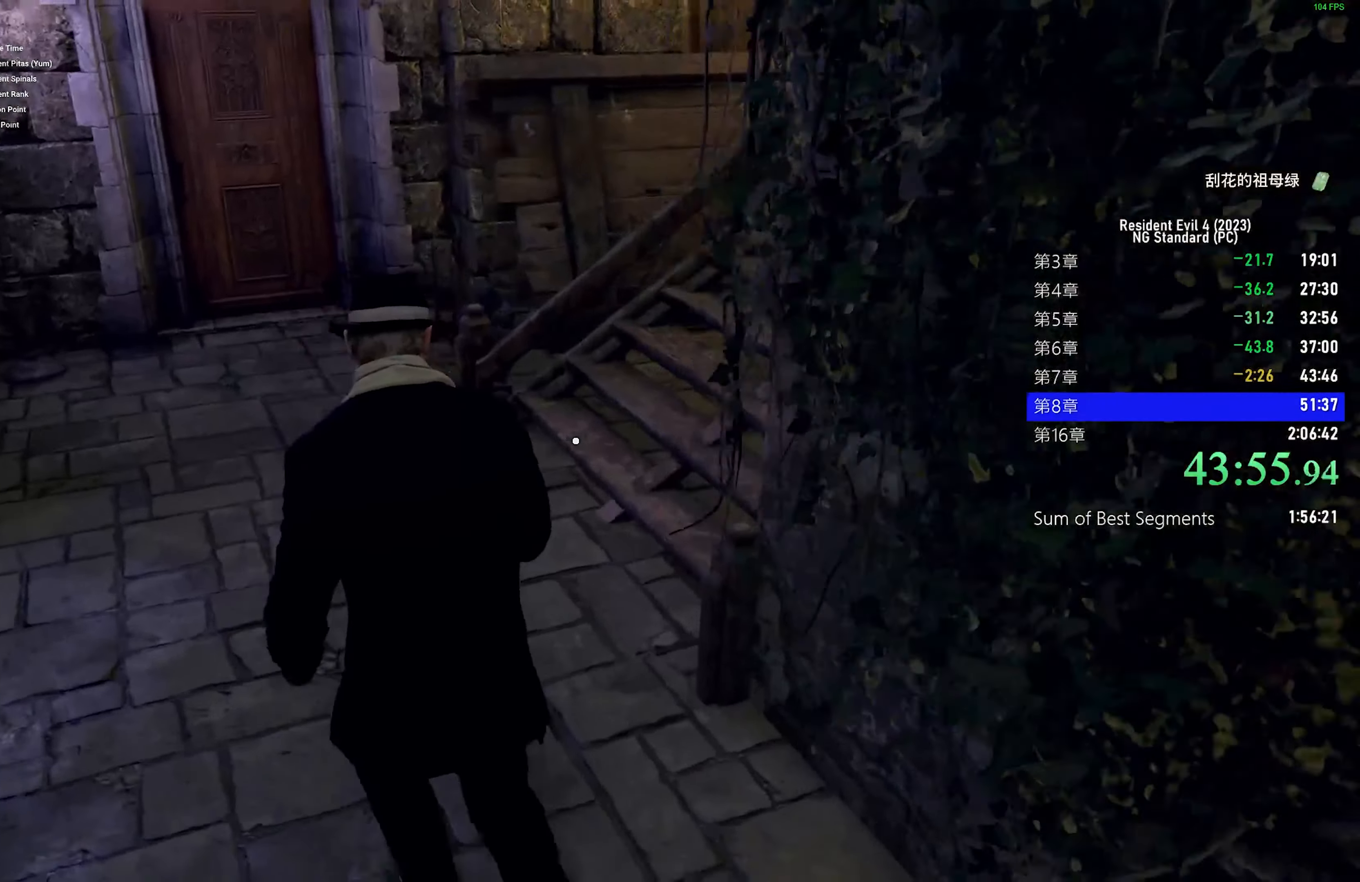
{"keys": ["shift", "w"], "mouse": [], "events": []}
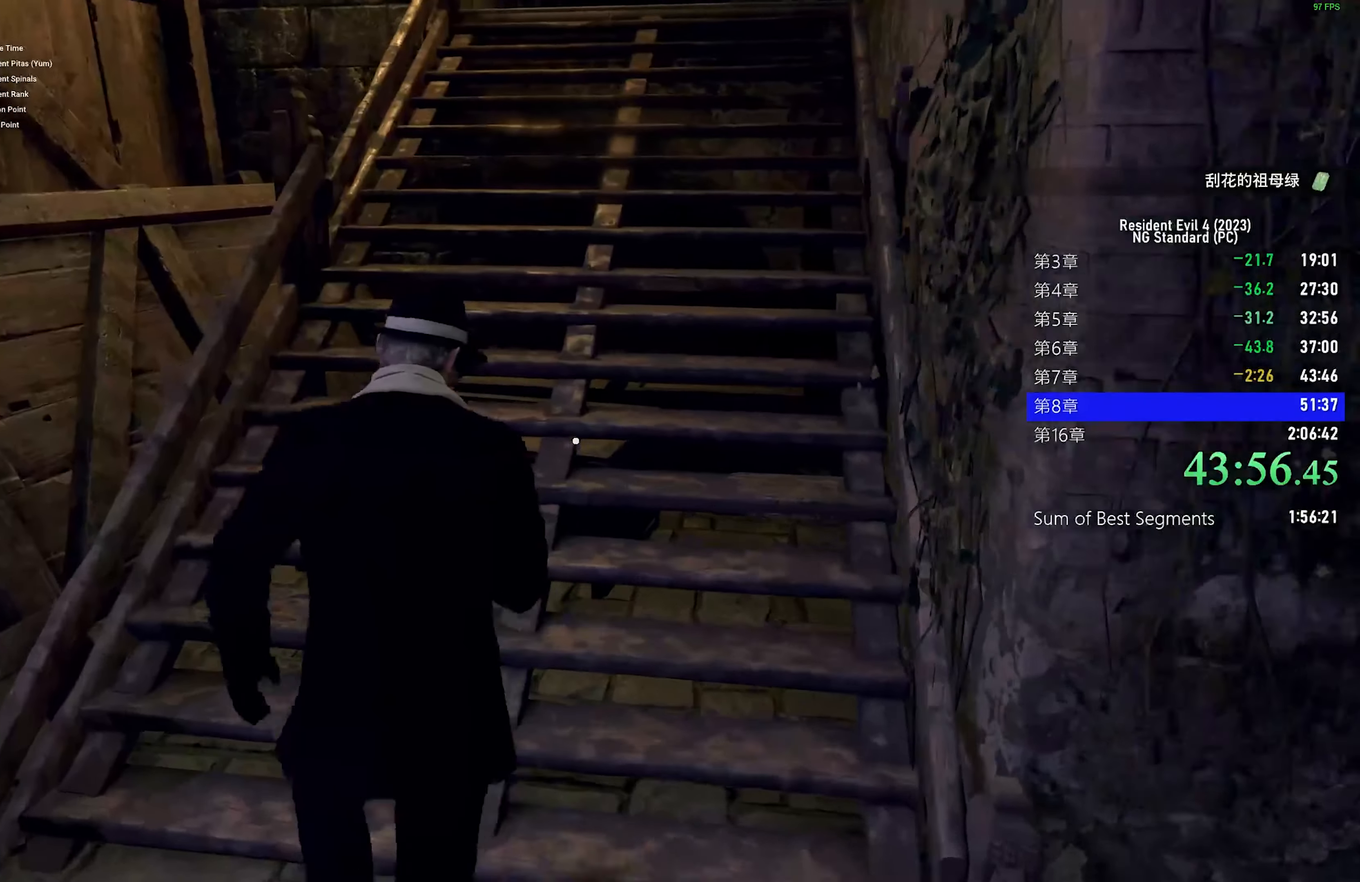
{"keys": ["shift", "w"], "mouse": [], "events": []}
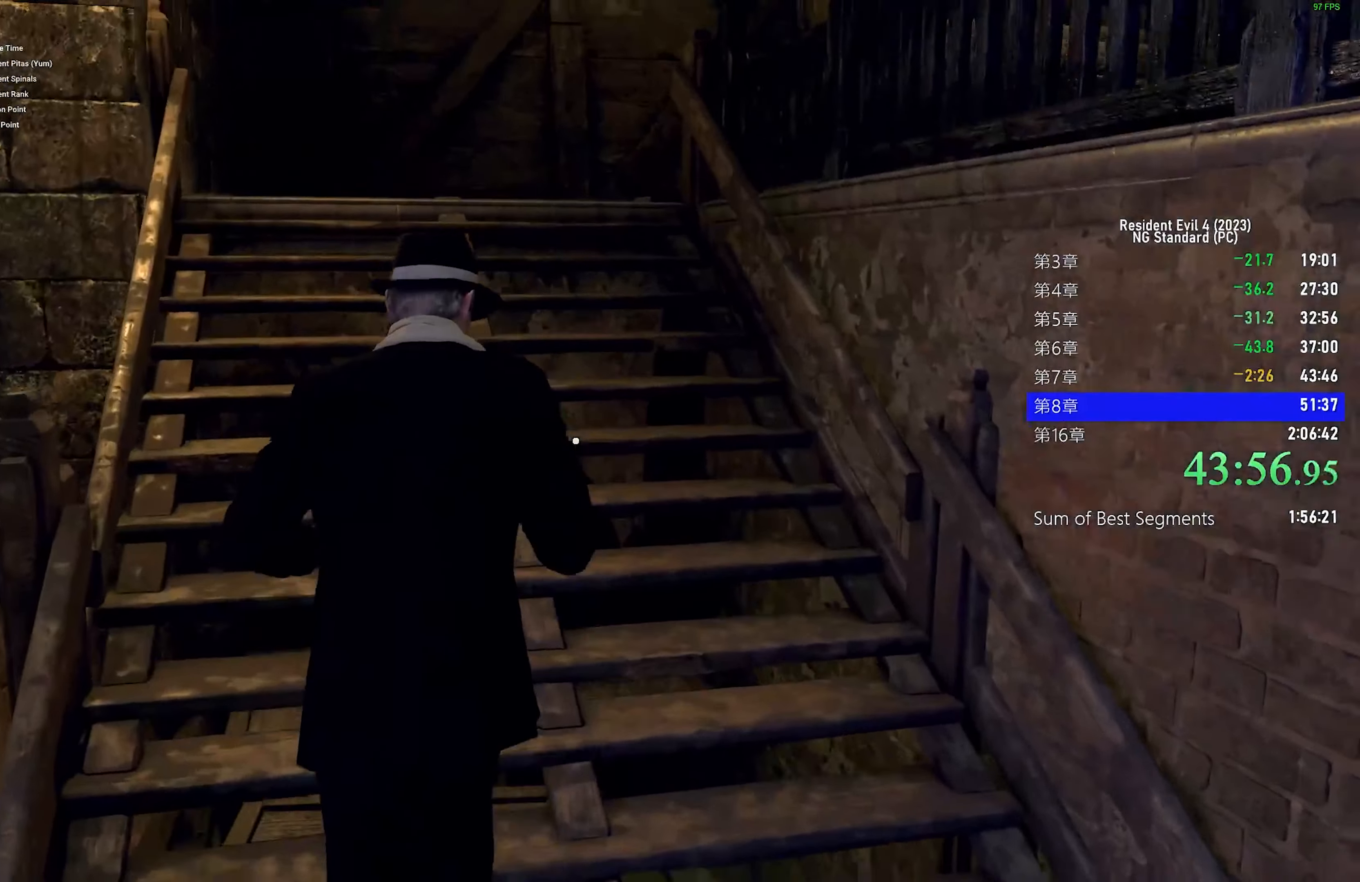
{"keys": ["shift", "w"], "mouse": [], "events": [[366, "1", "down"], [466, "1", "up"]]}
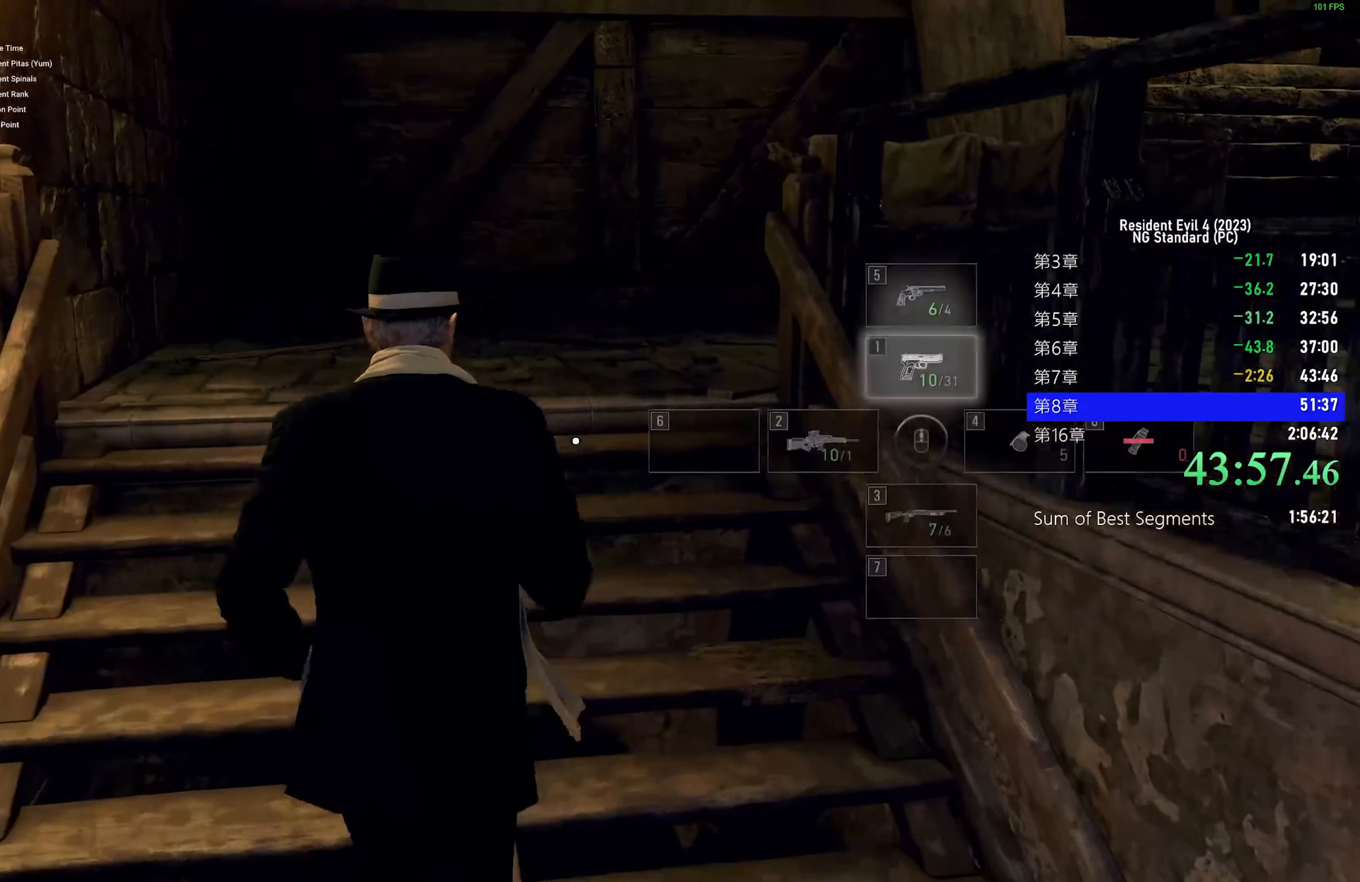
{"keys": ["shift", "w"], "mouse": [], "events": [[50, "1", "down"], [183, "1", "up"]]}
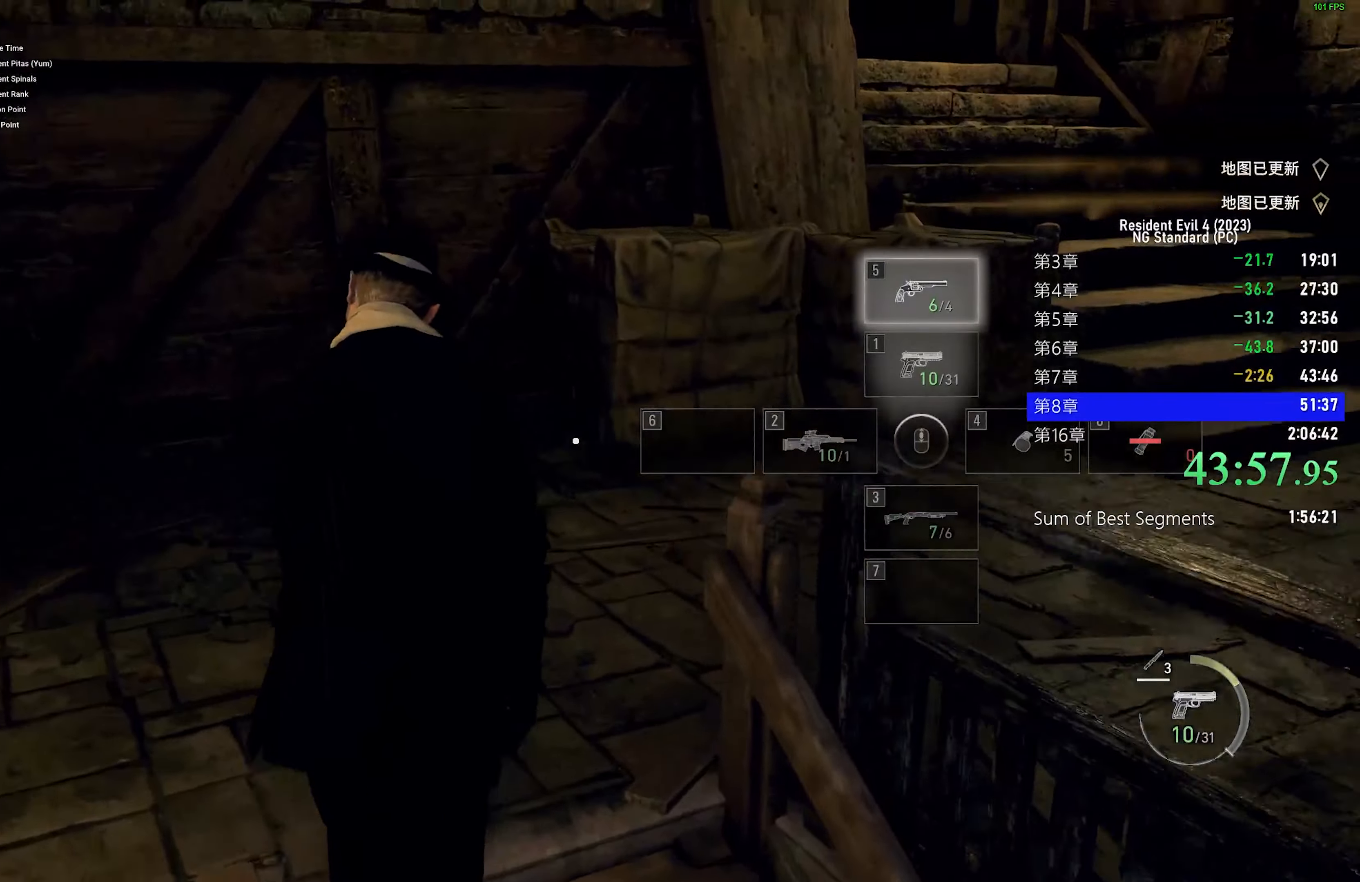
{"keys": ["shift", "w"], "mouse": [], "events": []}
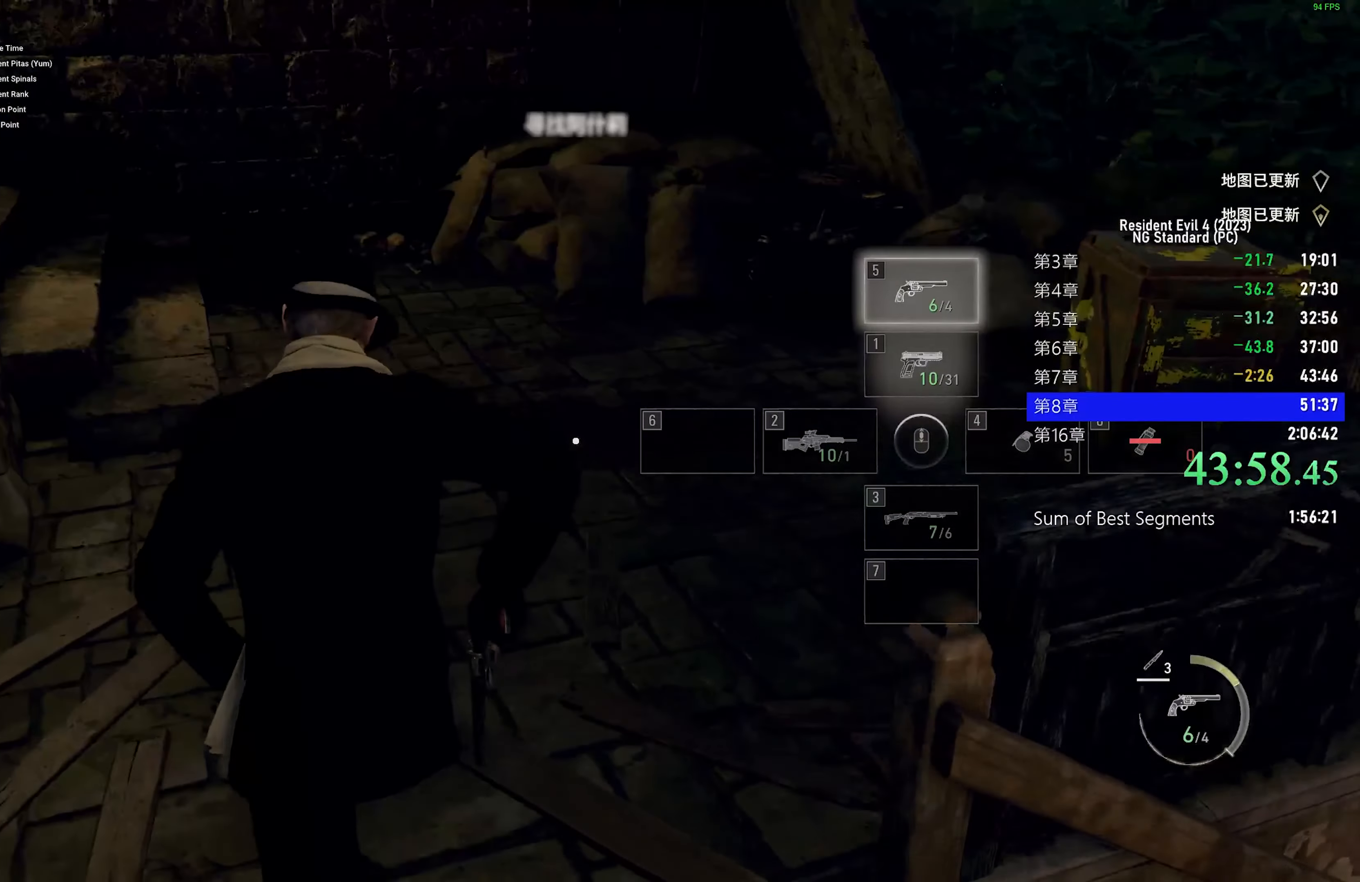
{"keys": ["shift", "w"], "mouse": [], "events": []}
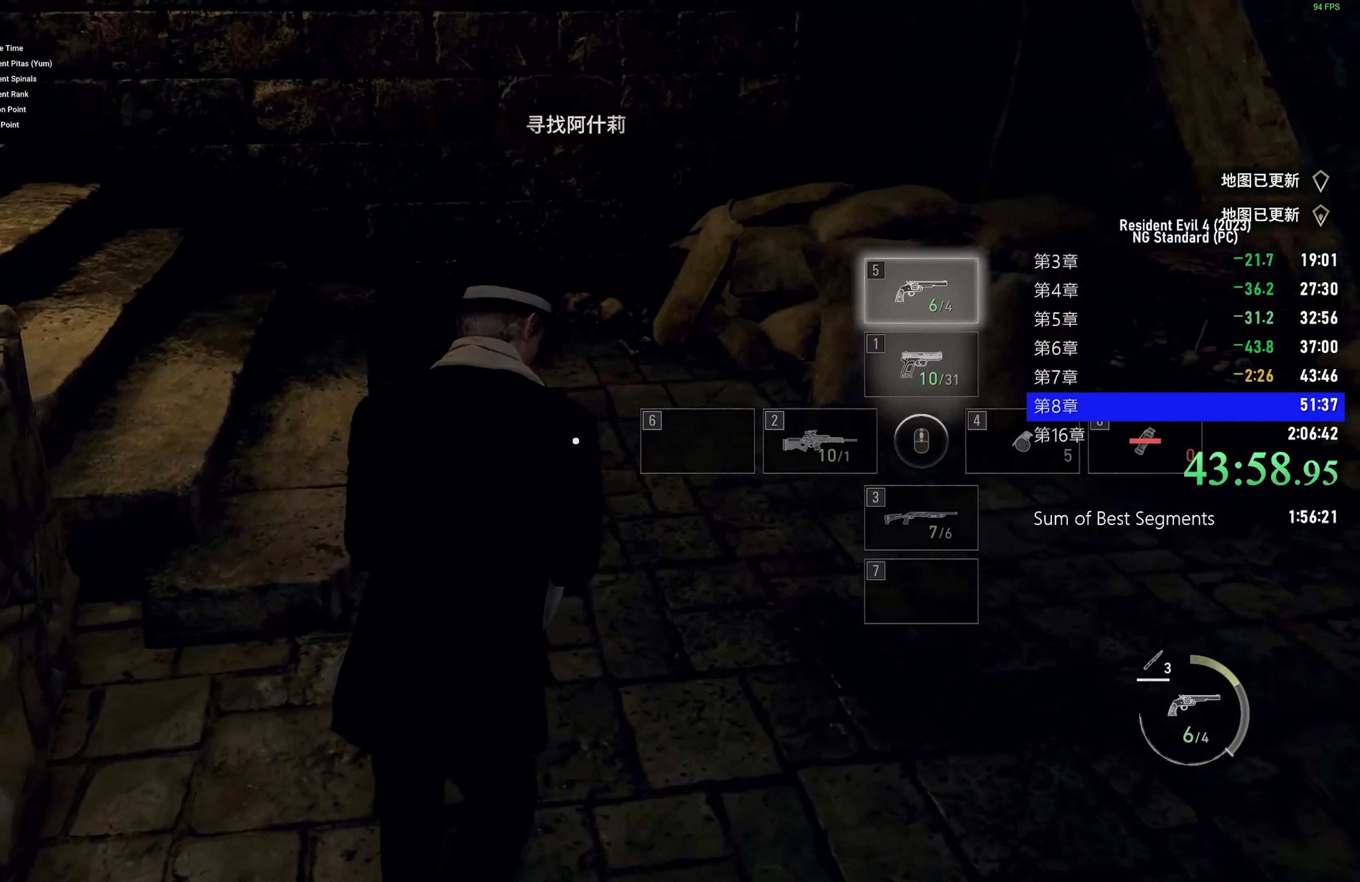
{"keys": ["shift", "w"], "mouse": [], "events": []}
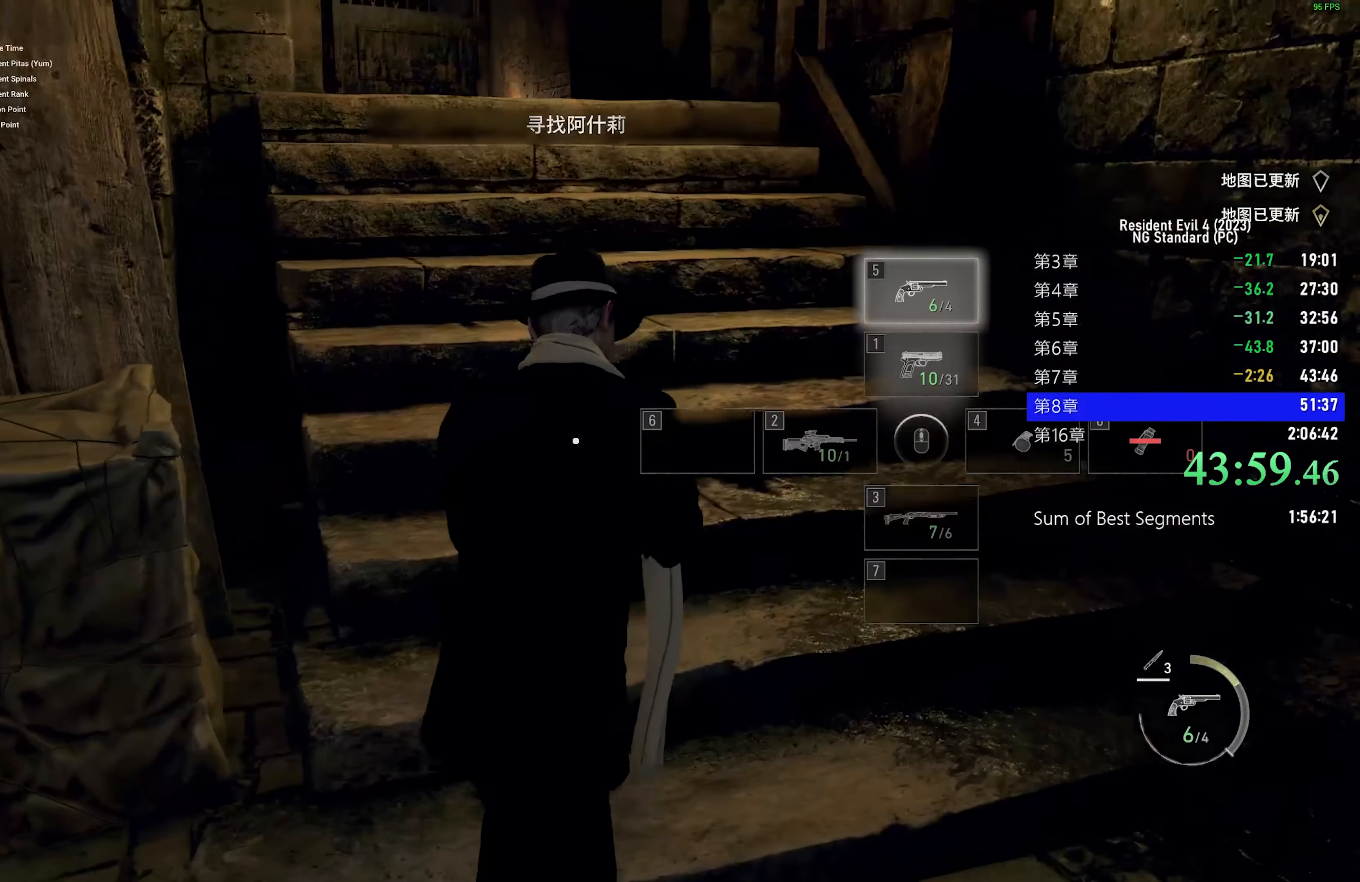
{"keys": ["shift", "w"], "mouse": [], "events": []}